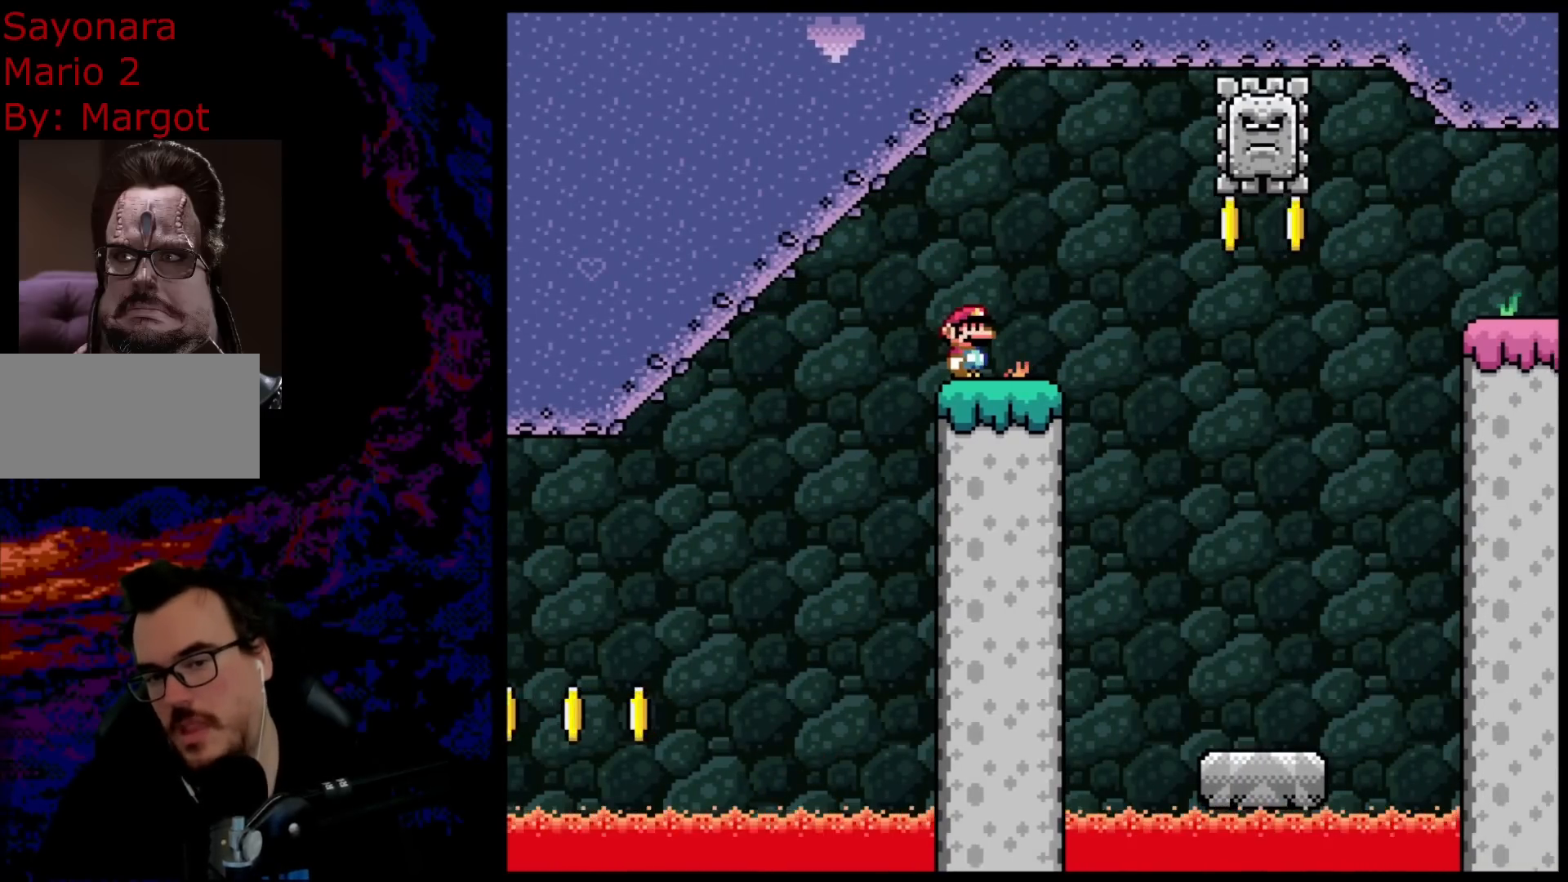
Gameplay with a controller (Nintendo layout); each line is a JSON object with the inputs held at the frame after it. "events" lists button and stick changes between this image and that frame as [ms after this image, input, new state], when the widget could be followed in between. Not read: L3 R3.
{"buttons": [], "events": []}
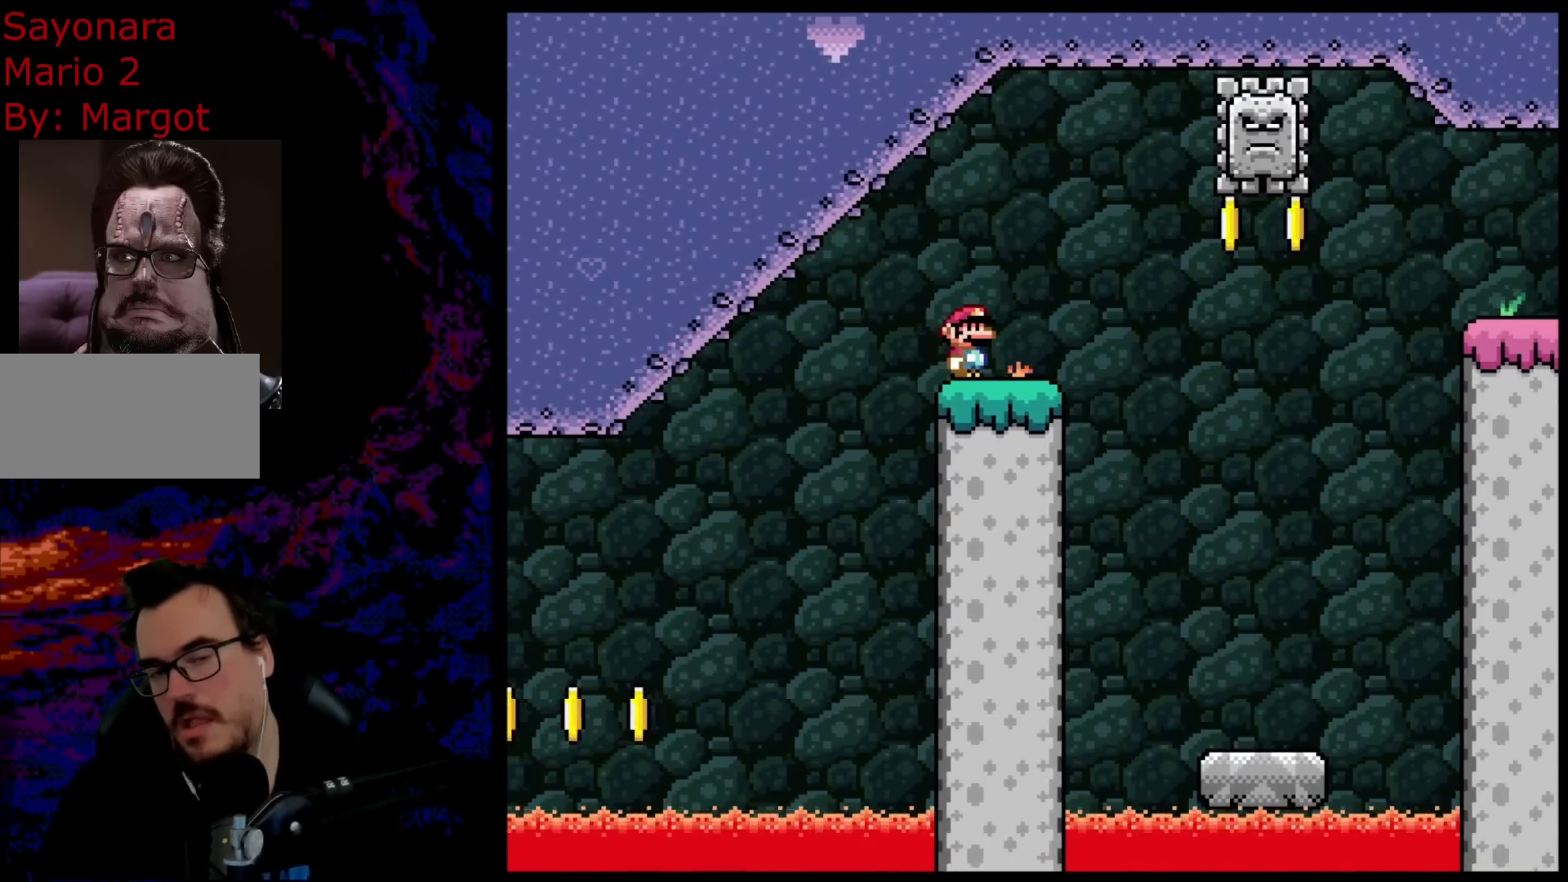
{"buttons": [], "events": []}
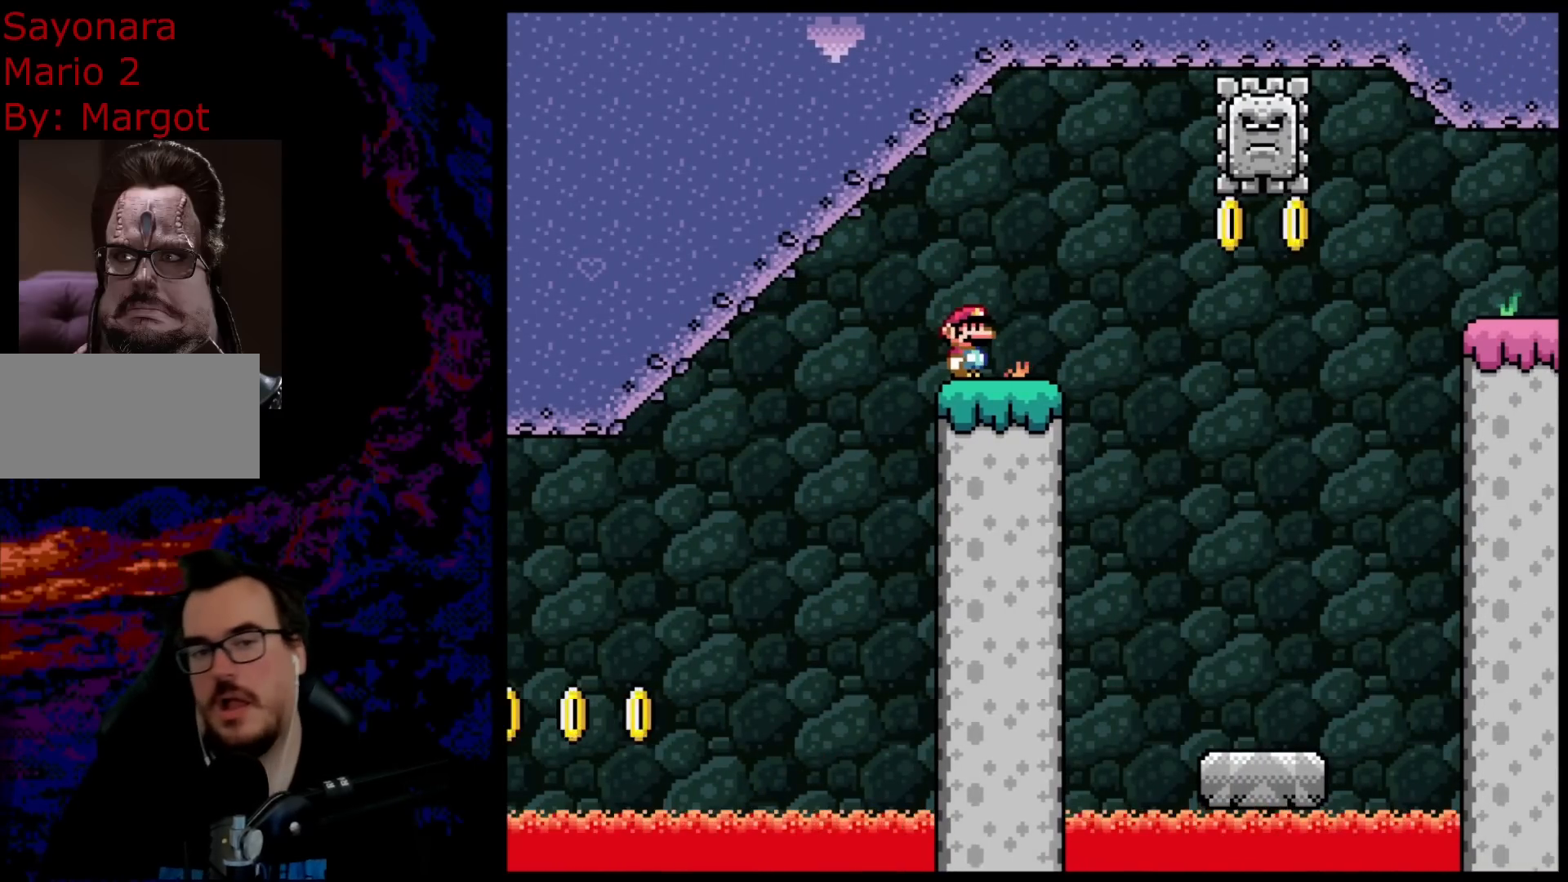
{"buttons": [], "events": []}
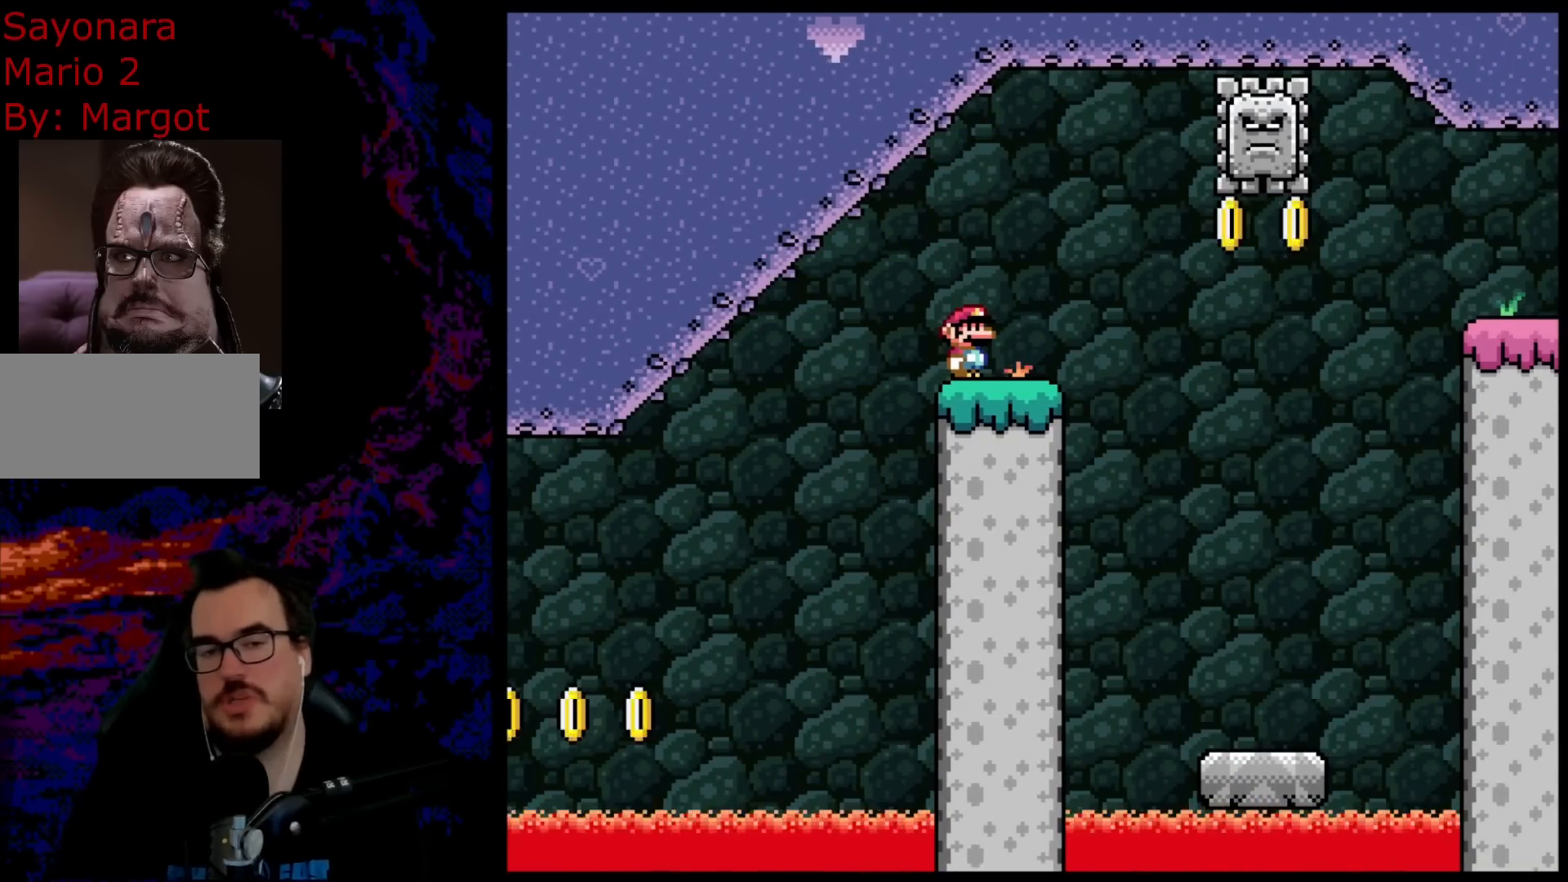
{"buttons": [], "events": []}
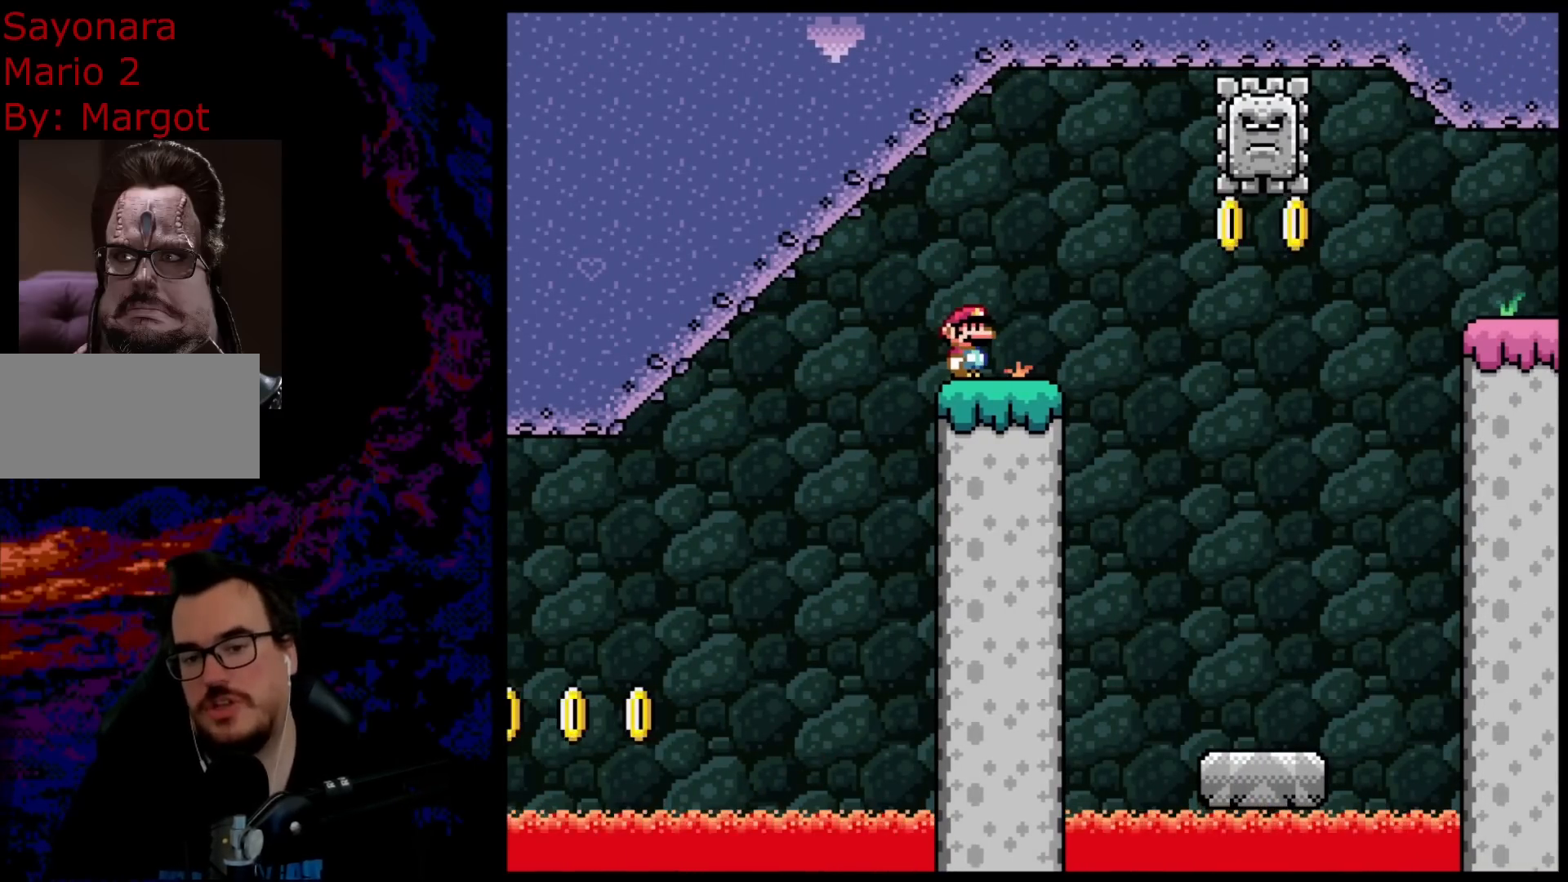
{"buttons": [], "events": []}
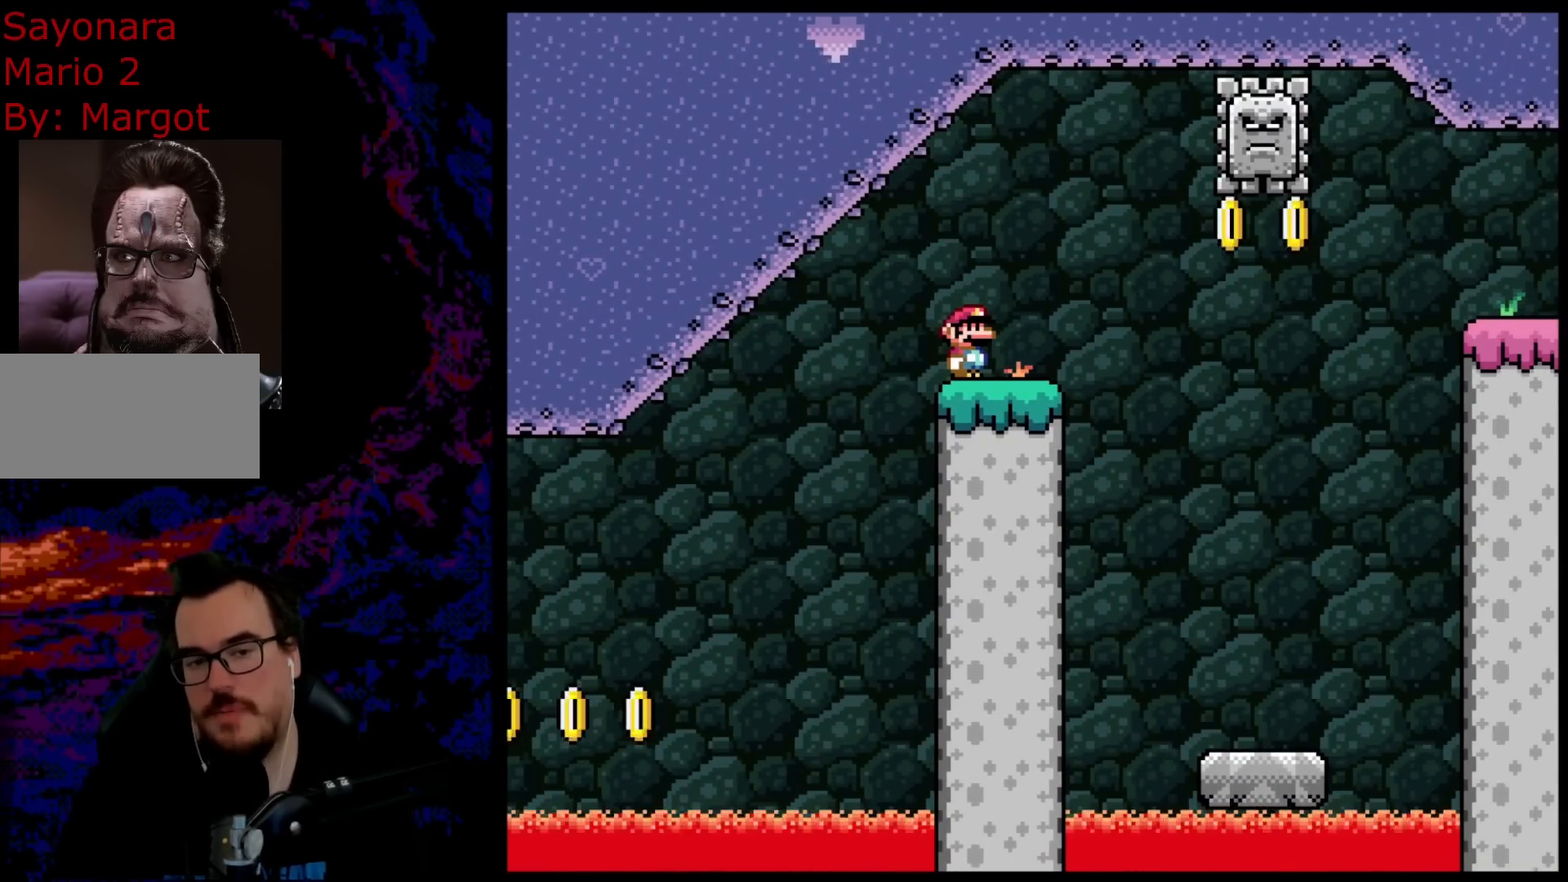
{"buttons": [], "events": []}
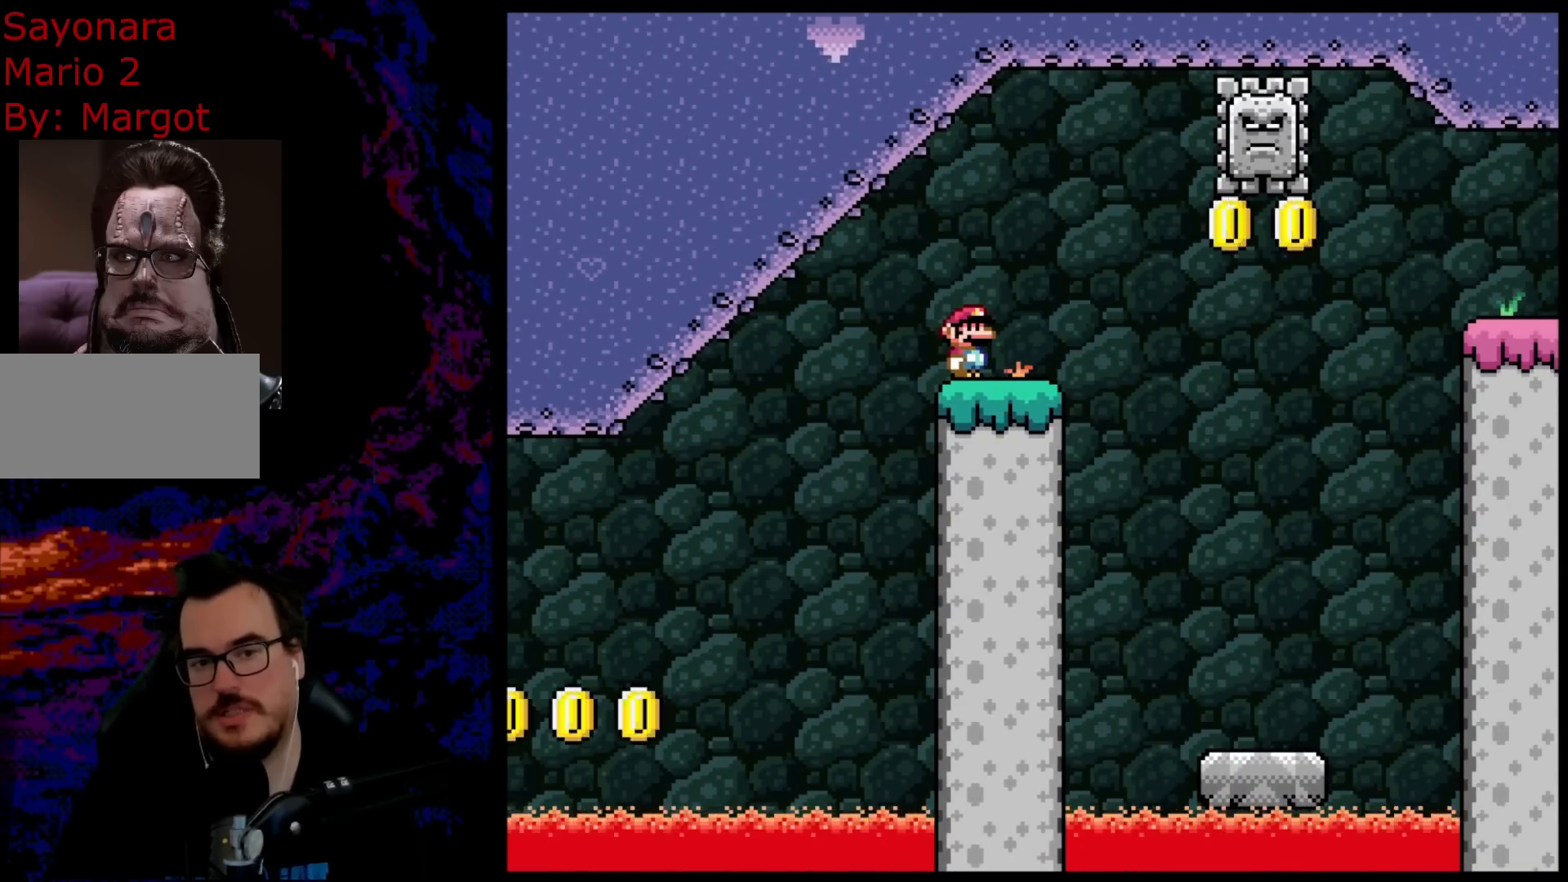
{"buttons": ["X"], "events": [[67, "X", "down"]]}
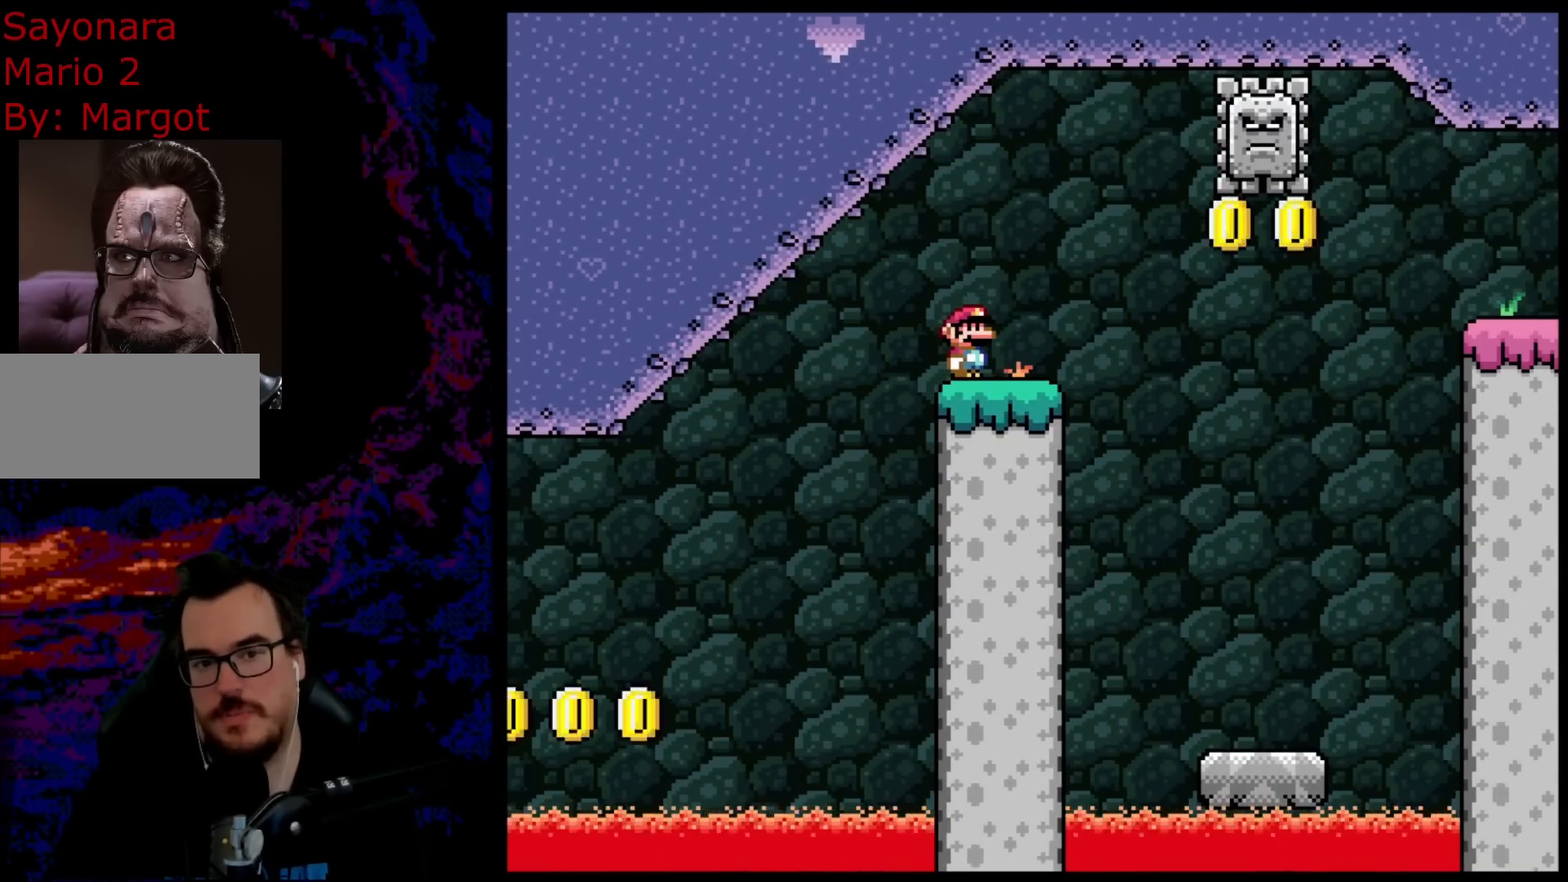
{"buttons": ["X"], "events": []}
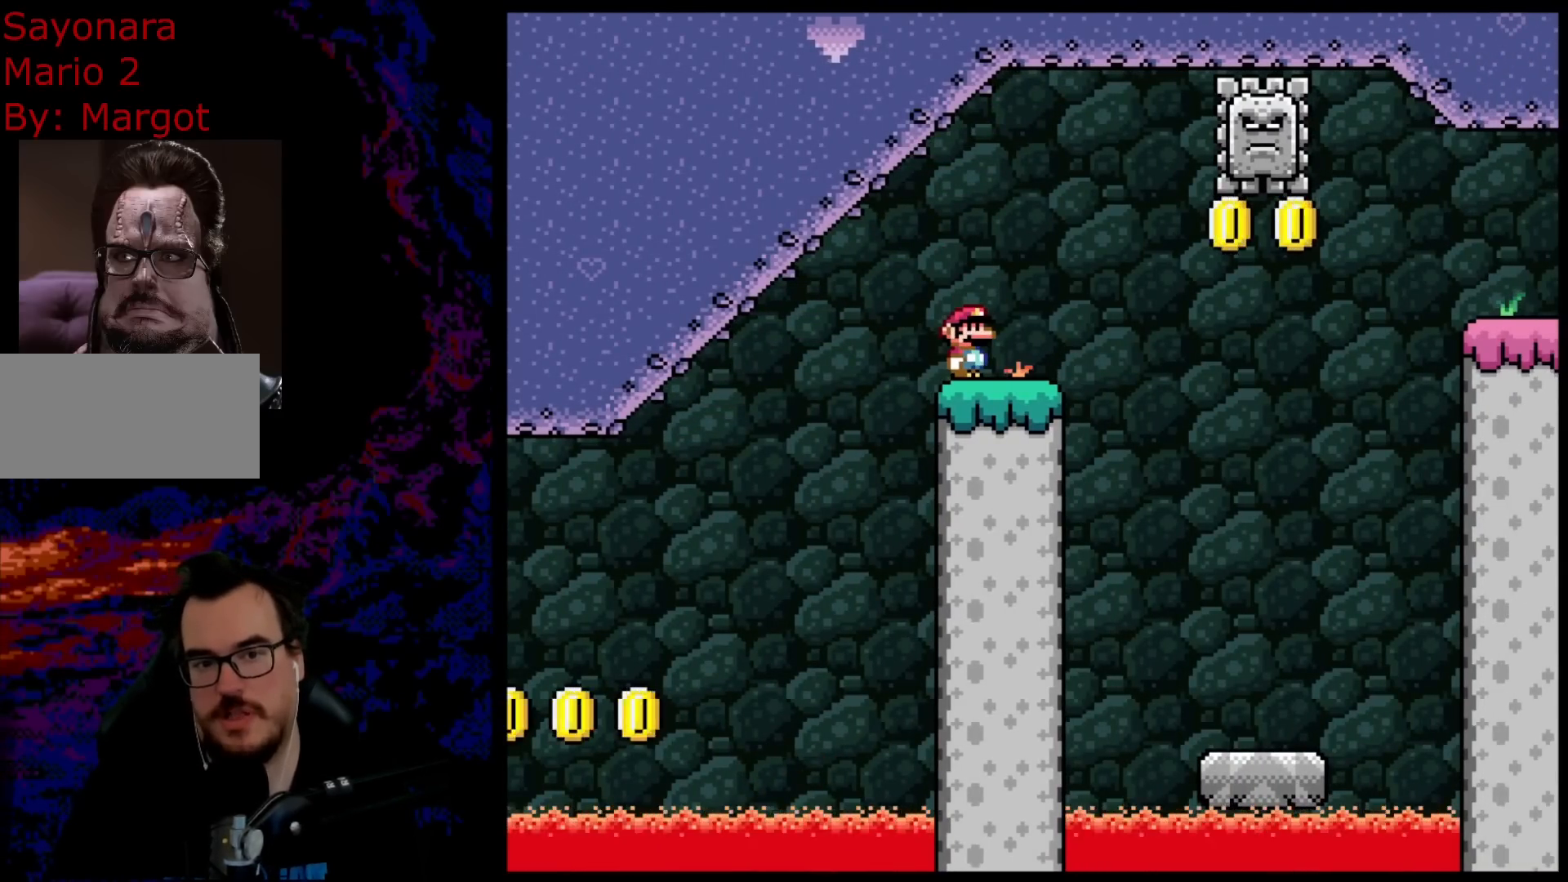
{"buttons": ["X"], "events": []}
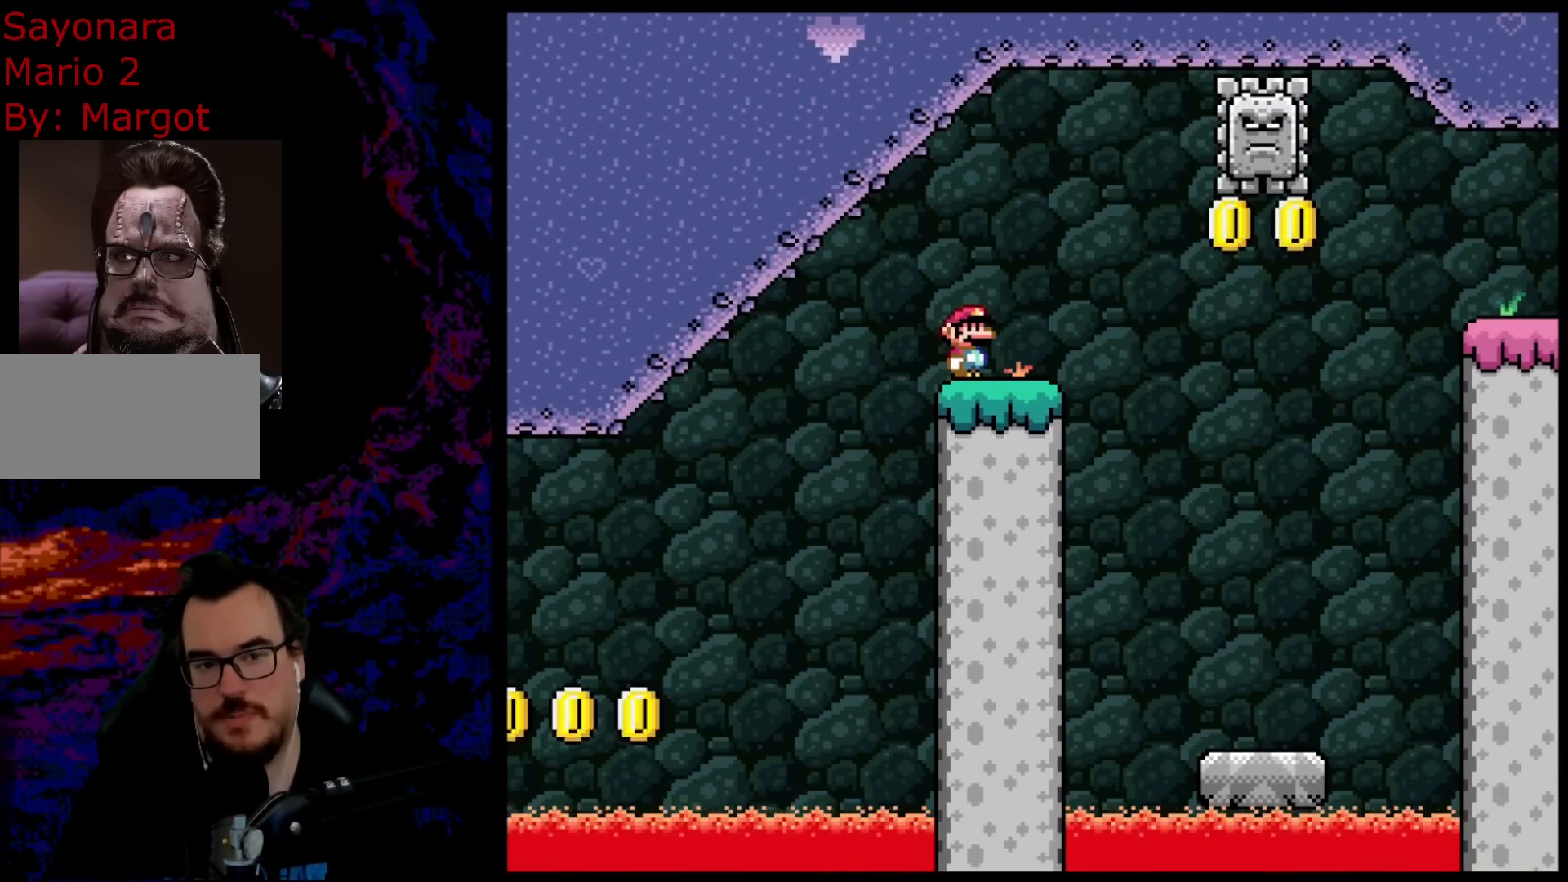
{"buttons": ["X", "DPAD_RIGHT"], "events": [[317, "DPAD_RIGHT", "down"]]}
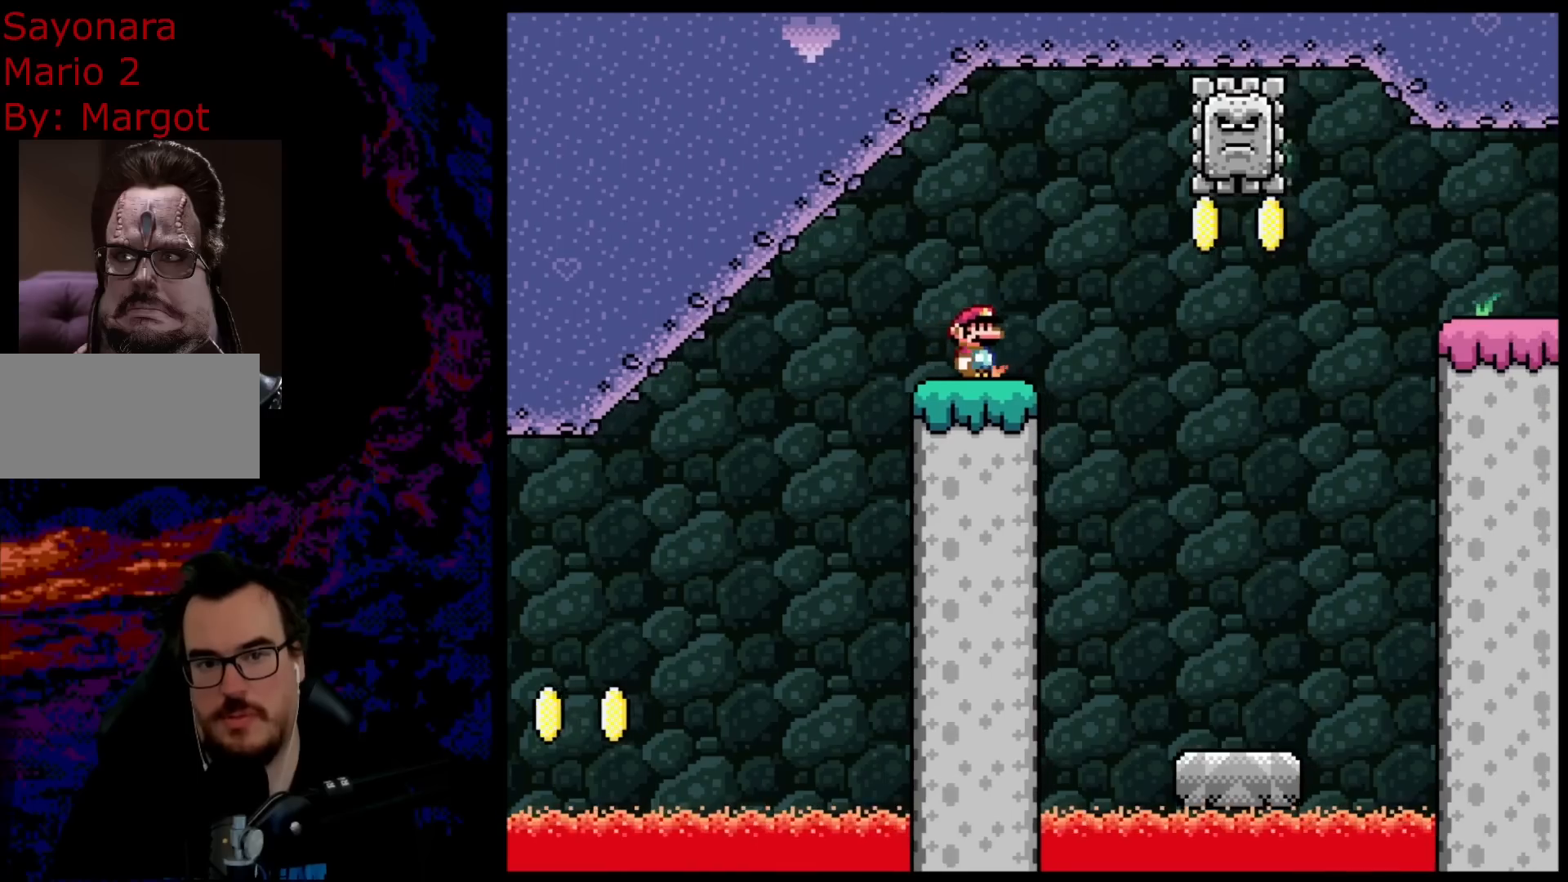
{"buttons": ["A", "X", "DPAD_RIGHT"], "events": [[67, "A", "down"], [100, "A", "up"], [300, "A", "down"]]}
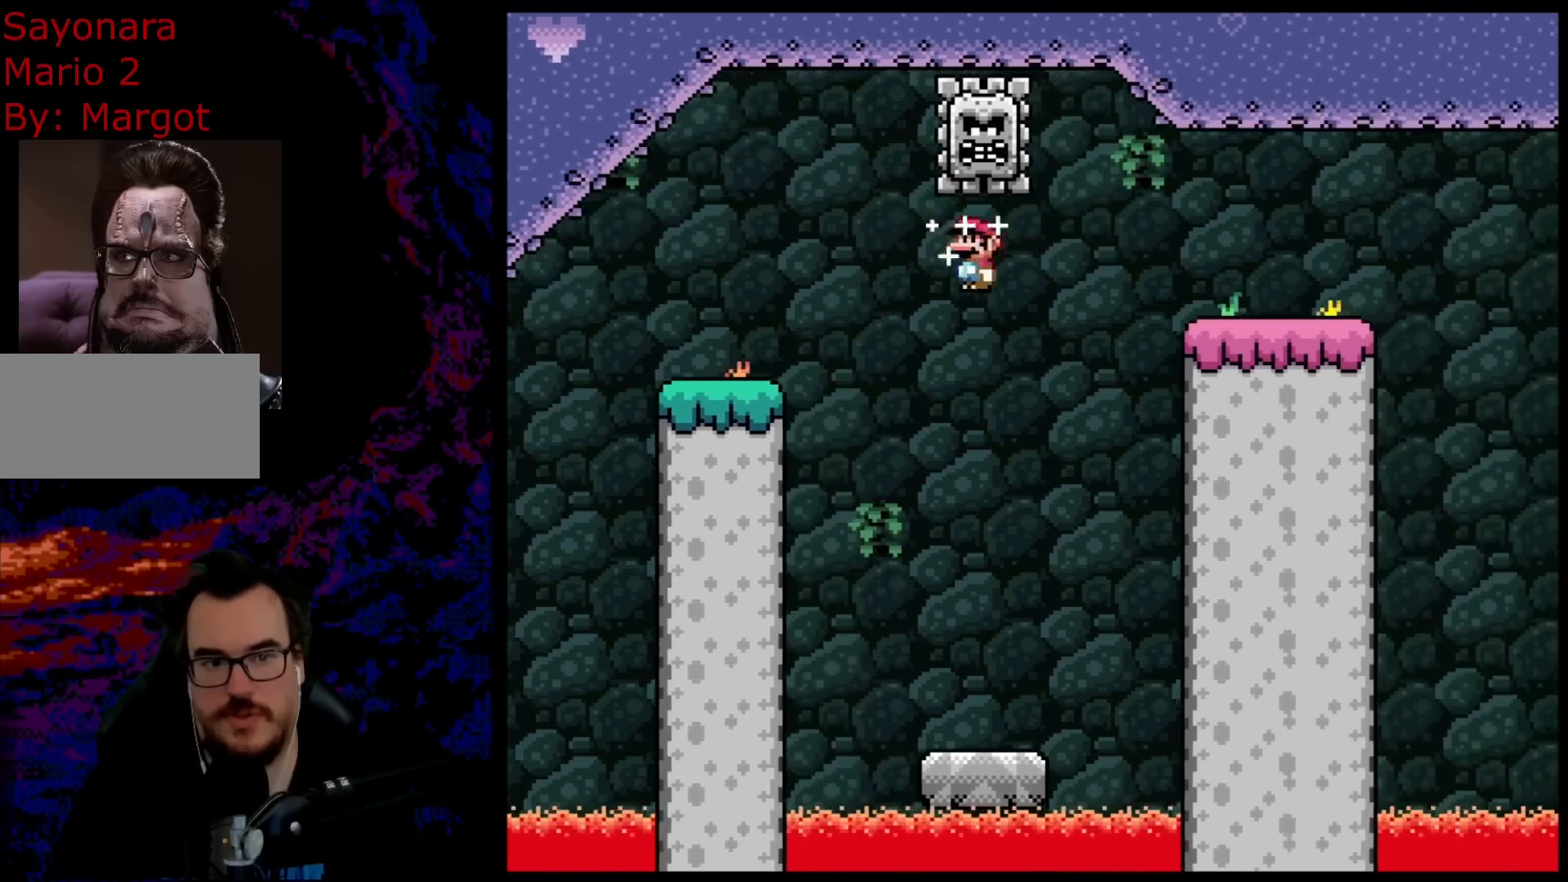
{"buttons": ["X", "DPAD_LEFT"], "events": [[67, "DPAD_DOWN", "down"], [83, "DPAD_DOWN", "up"], [83, "DPAD_LEFT", "down"], [83, "DPAD_RIGHT", "up"], [250, "DPAD_LEFT", "up"], [450, "DPAD_LEFT", "down"], [500, "A", "up"]]}
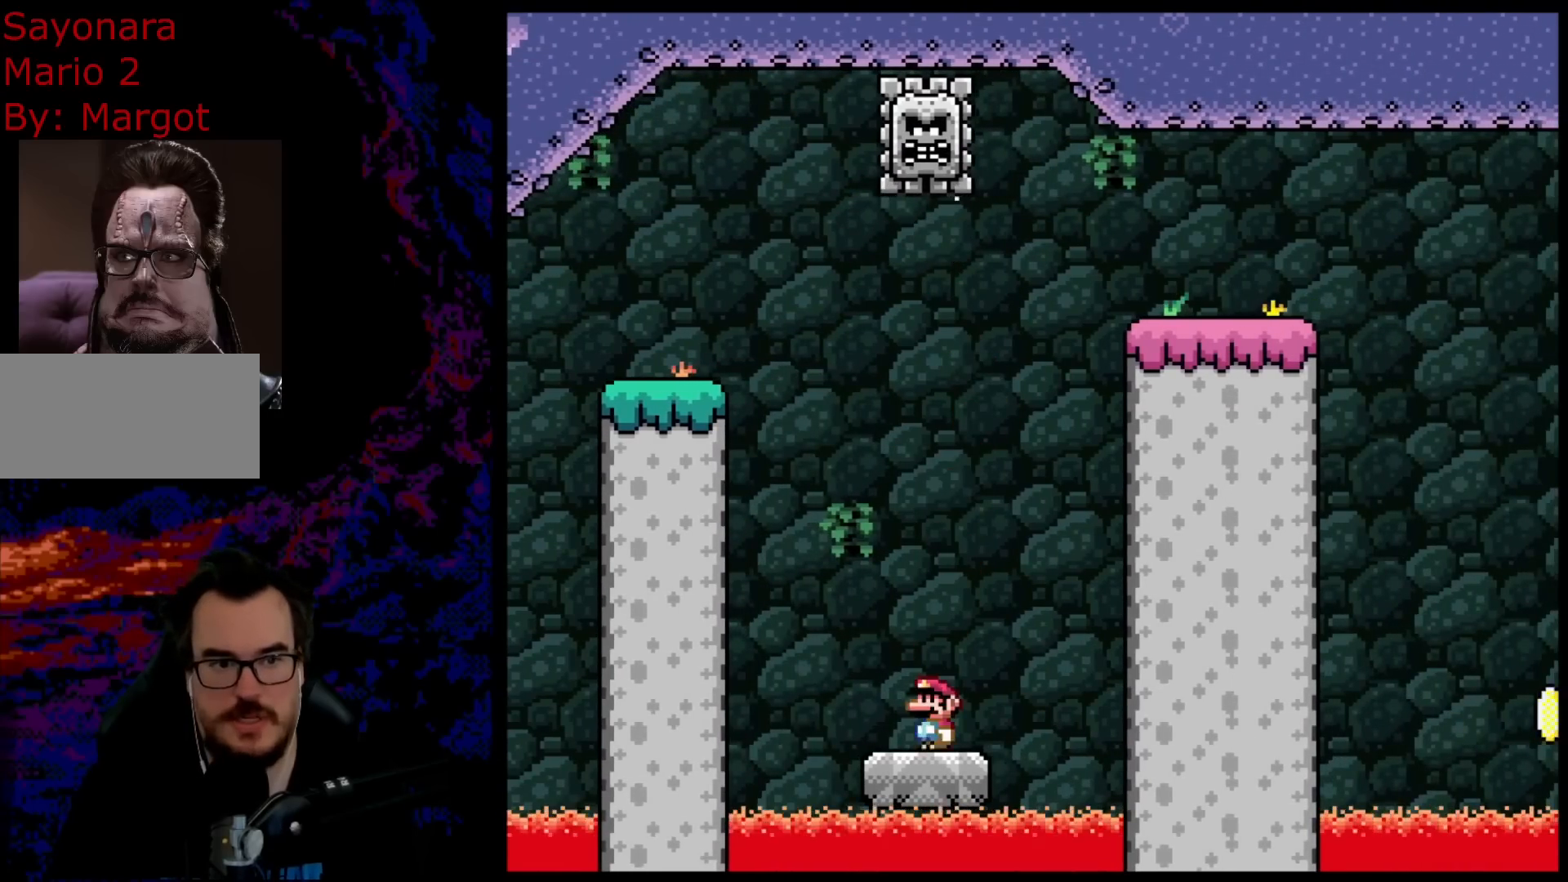
{"buttons": ["A", "X", "DPAD_RIGHT"], "events": [[200, "A", "down"], [250, "DPAD_LEFT", "up"], [350, "DPAD_RIGHT", "down"]]}
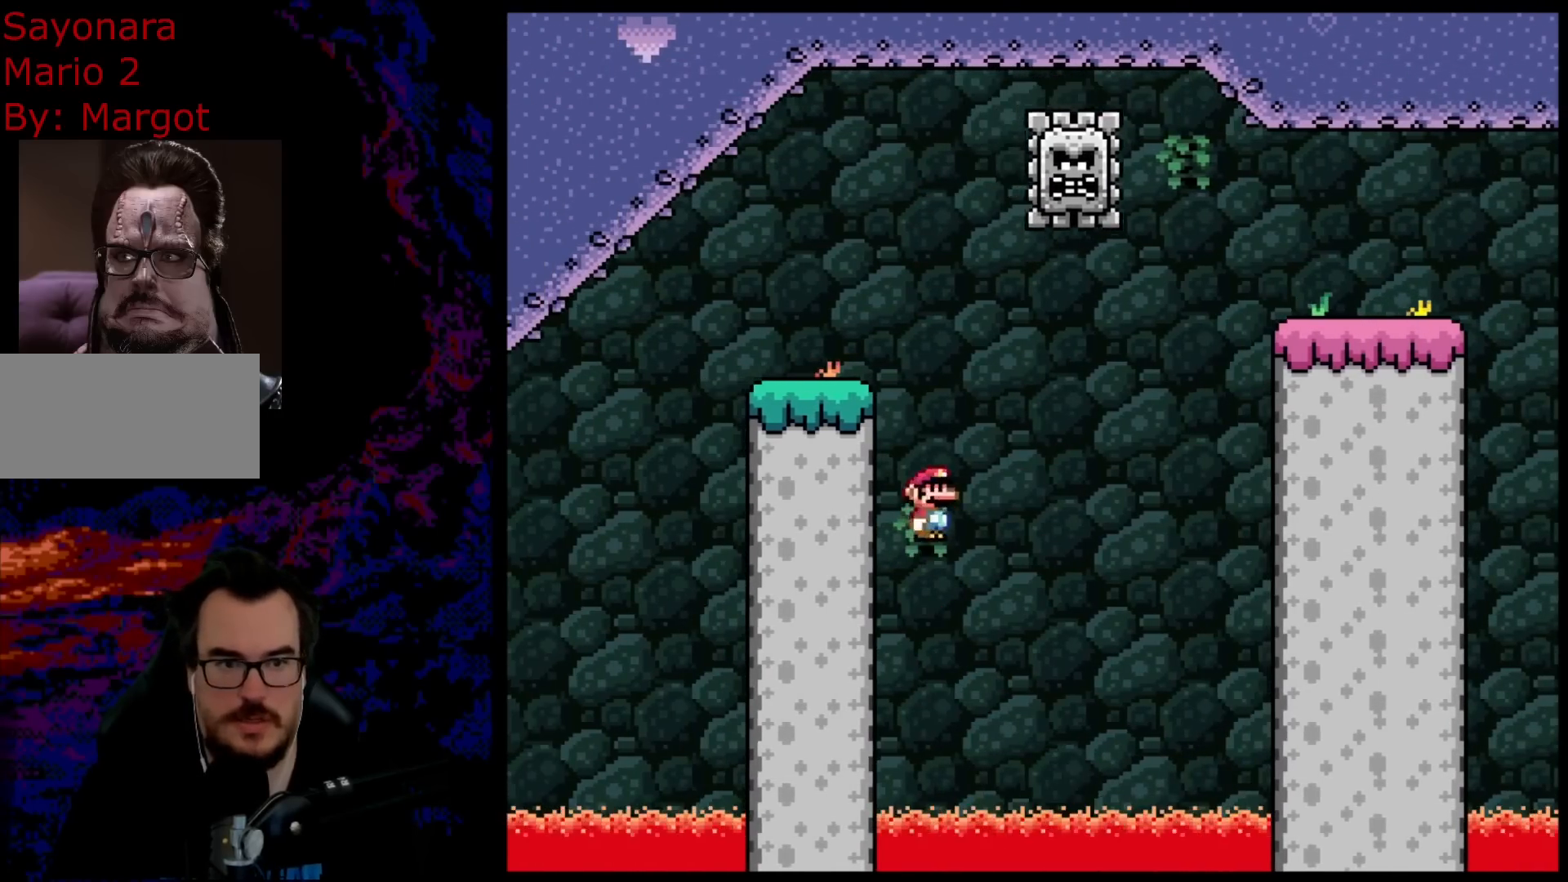
{"buttons": ["A", "X", "DPAD_RIGHT"], "events": [[17, "DPAD_RIGHT", "up"], [217, "DPAD_RIGHT", "down"], [317, "DPAD_RIGHT", "up"], [400, "DPAD_RIGHT", "down"]]}
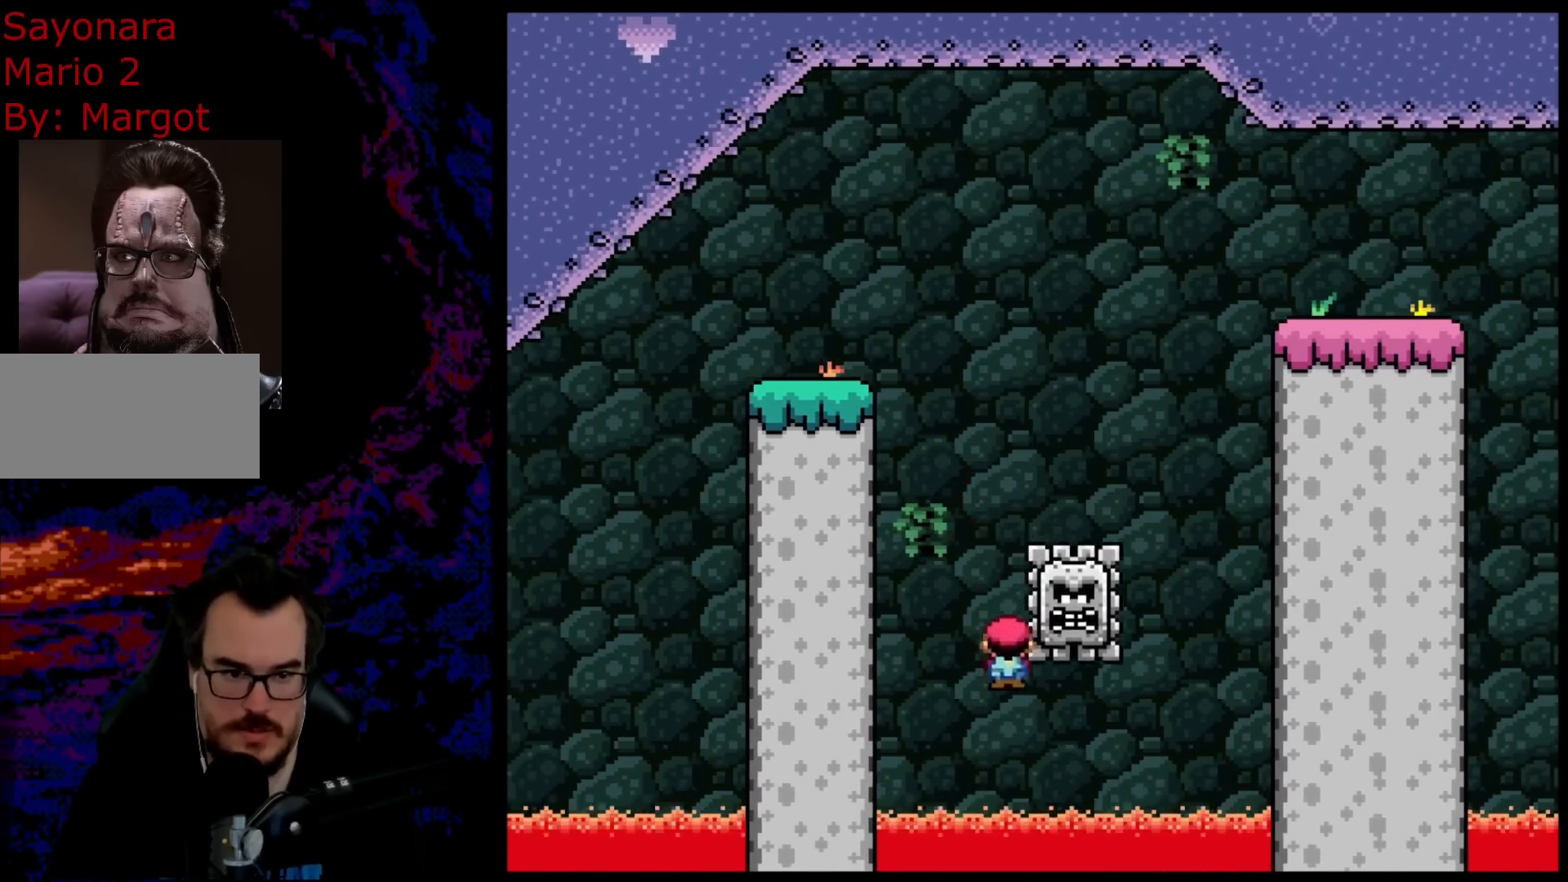
{"buttons": [], "events": [[217, "A", "up"], [217, "DPAD_RIGHT", "up"], [300, "X", "up"]]}
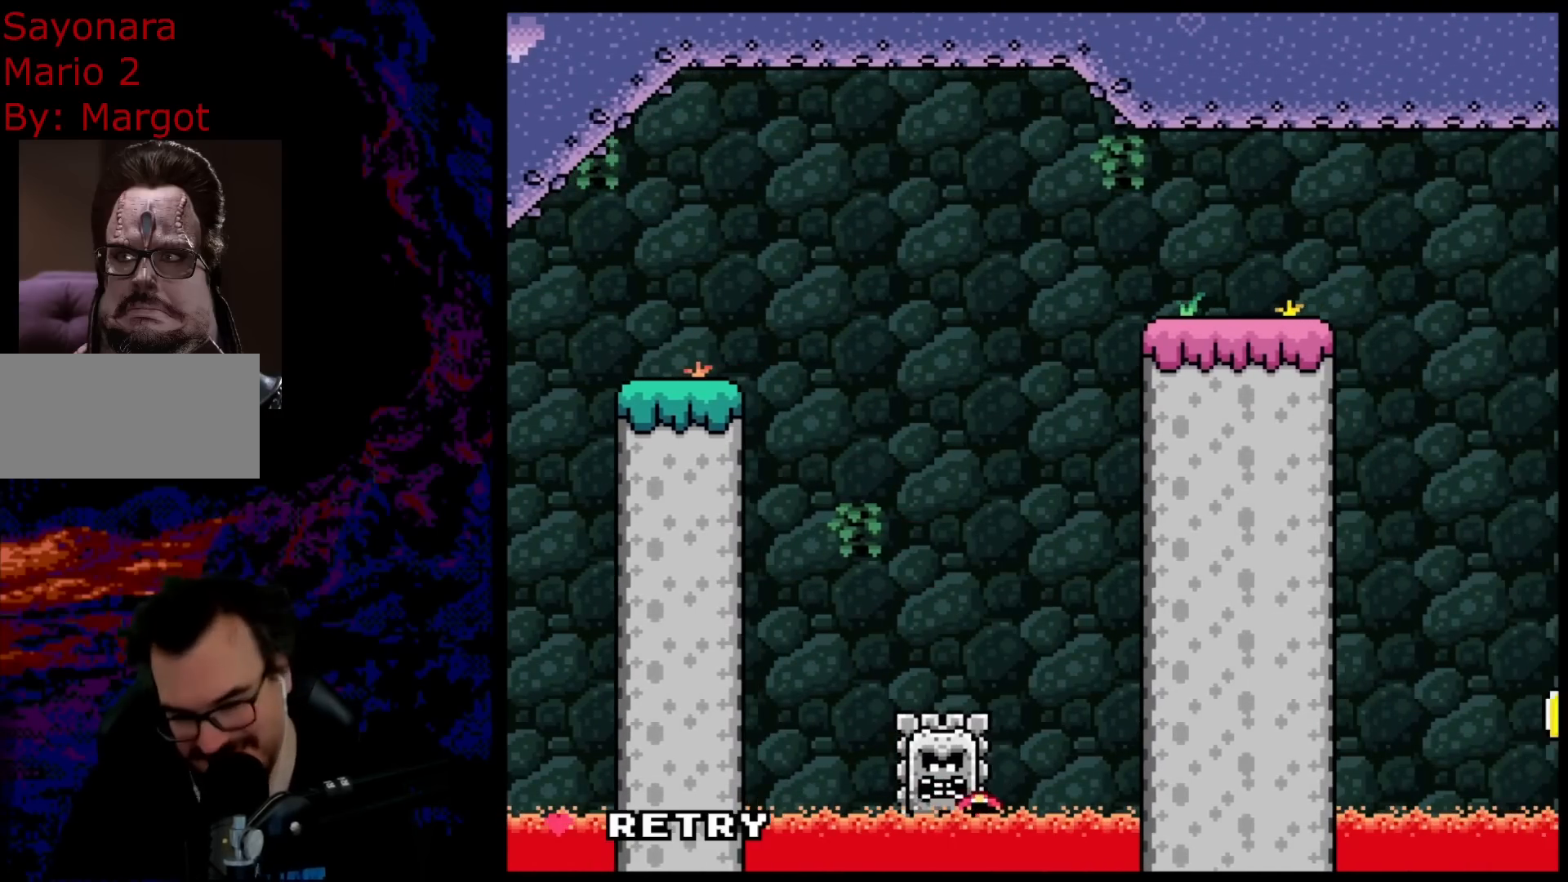
{"buttons": [], "events": []}
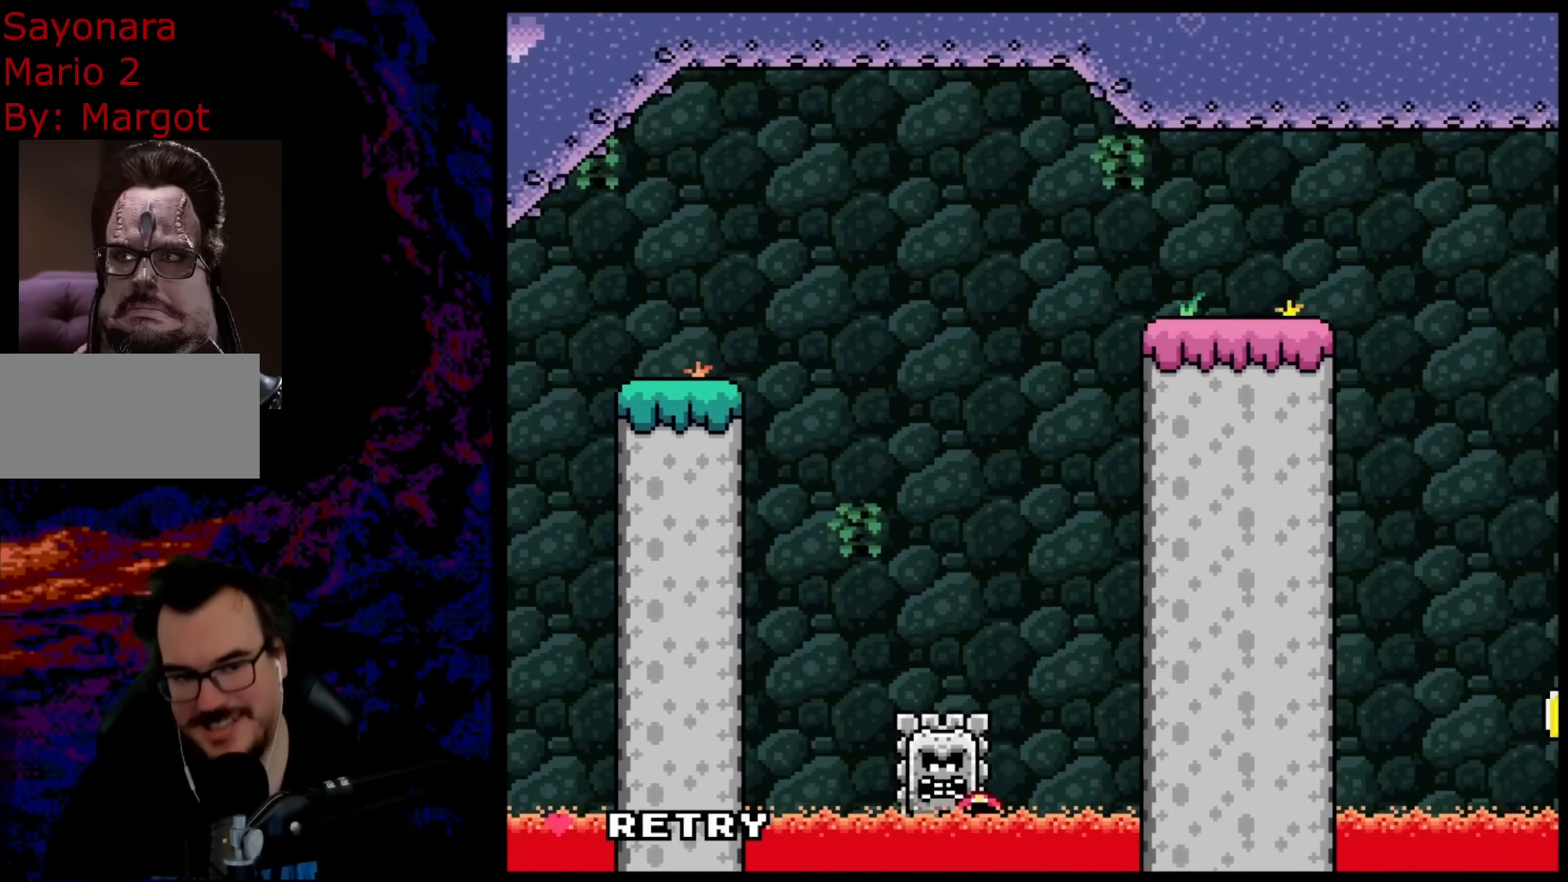
{"buttons": [], "events": []}
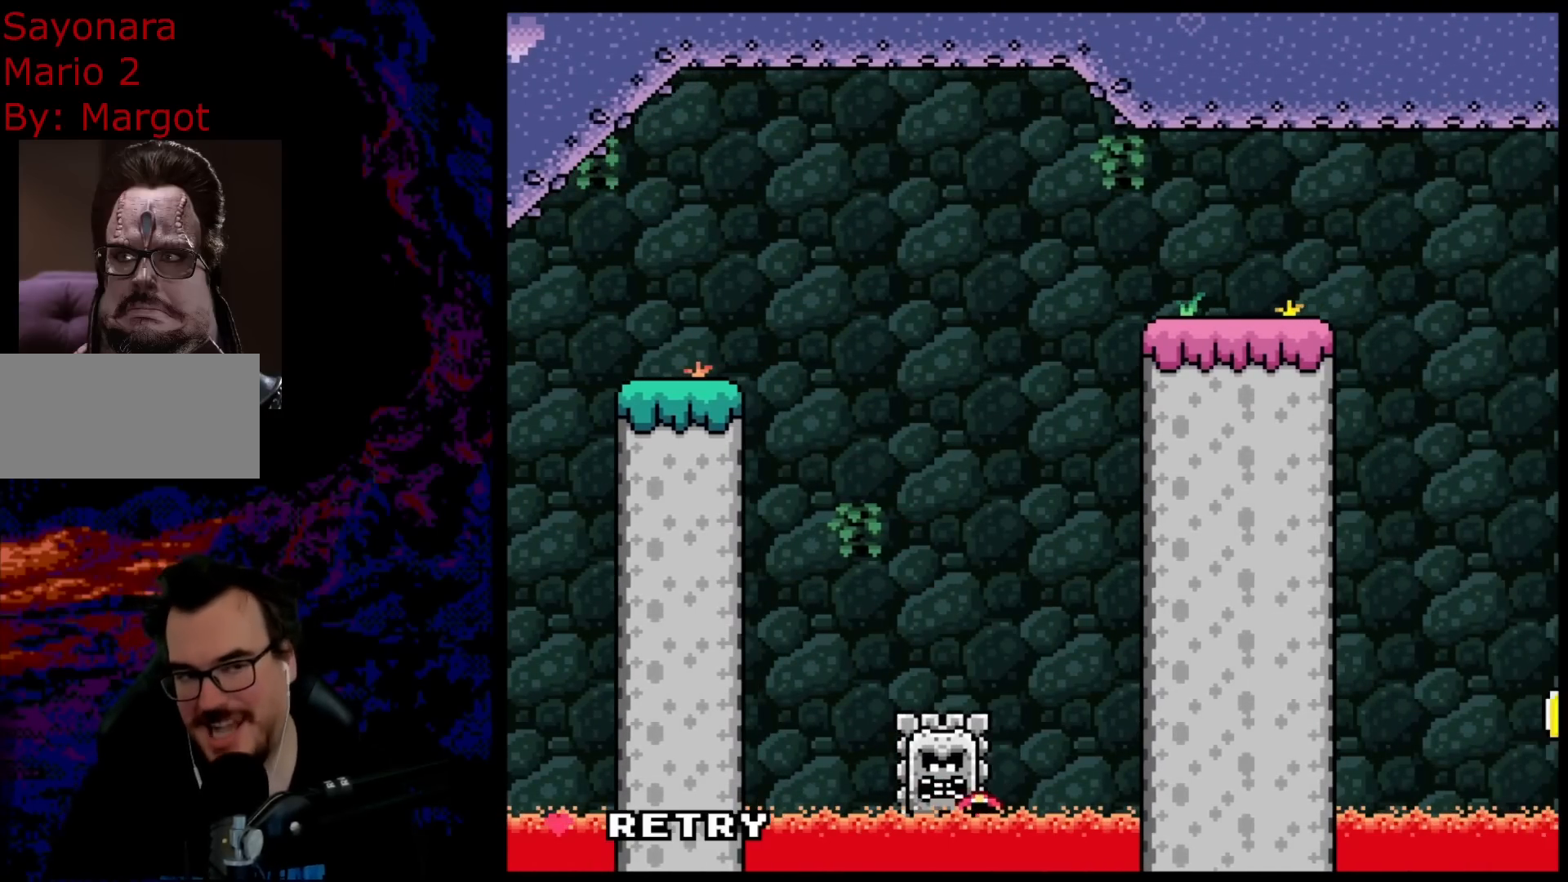
{"buttons": [], "events": []}
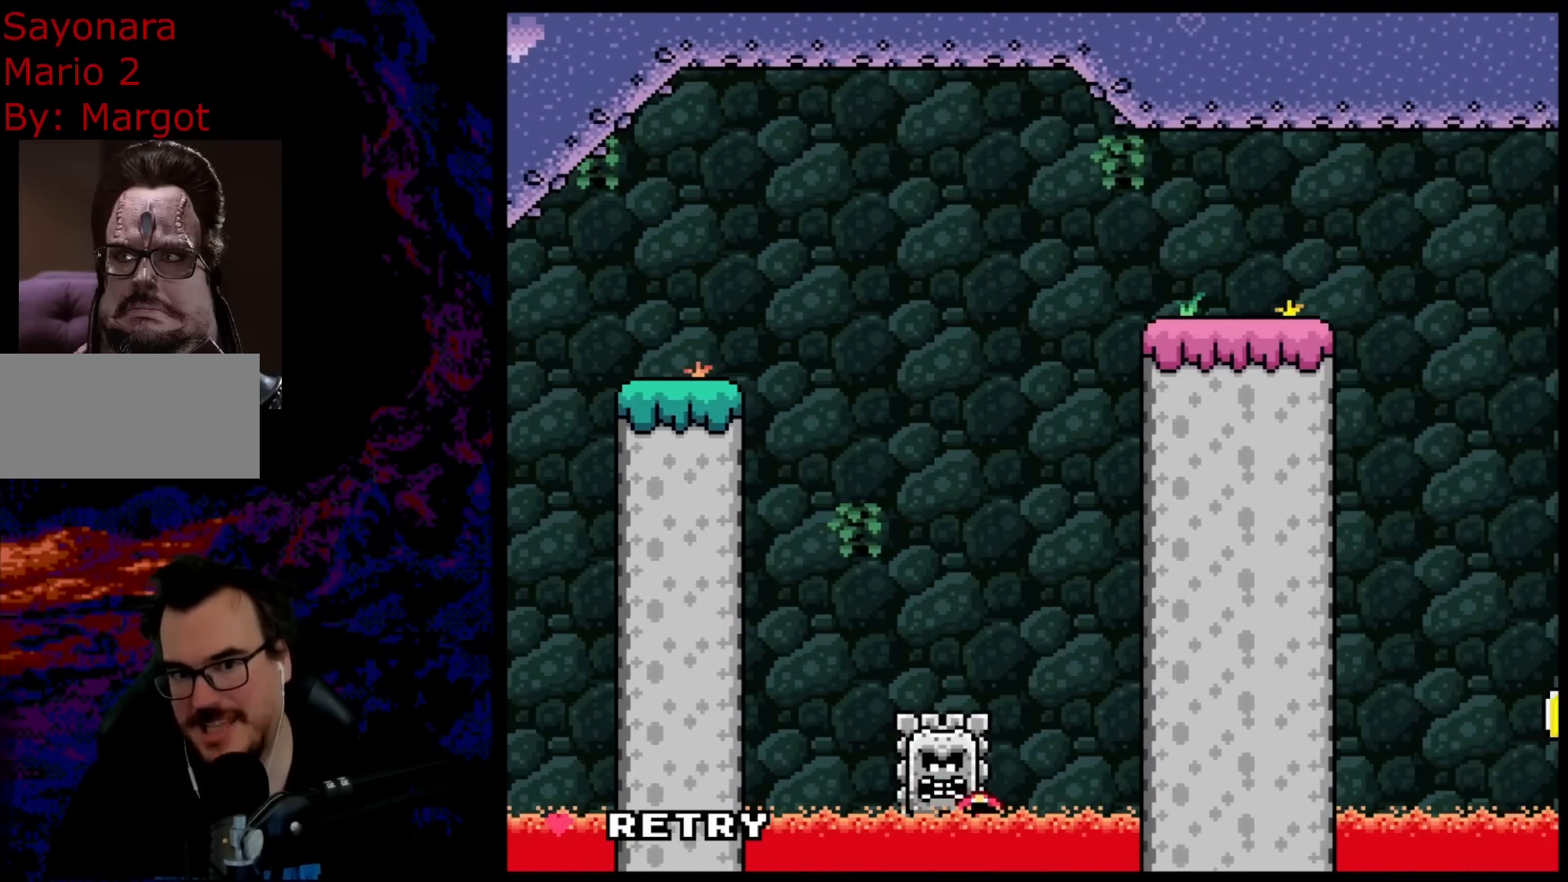
{"buttons": [], "events": []}
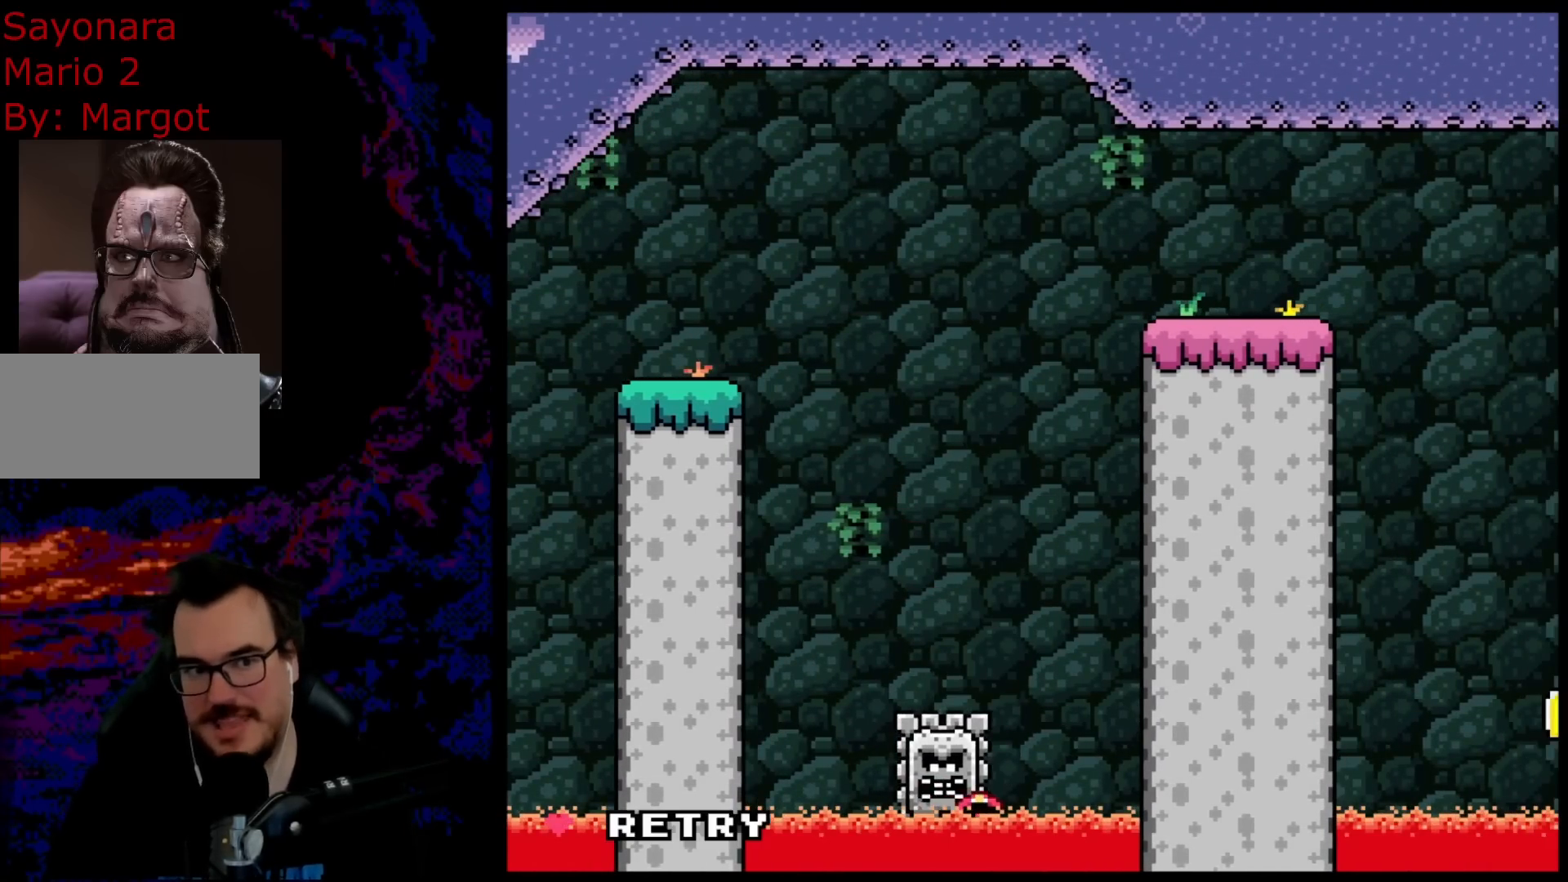
{"buttons": [], "events": []}
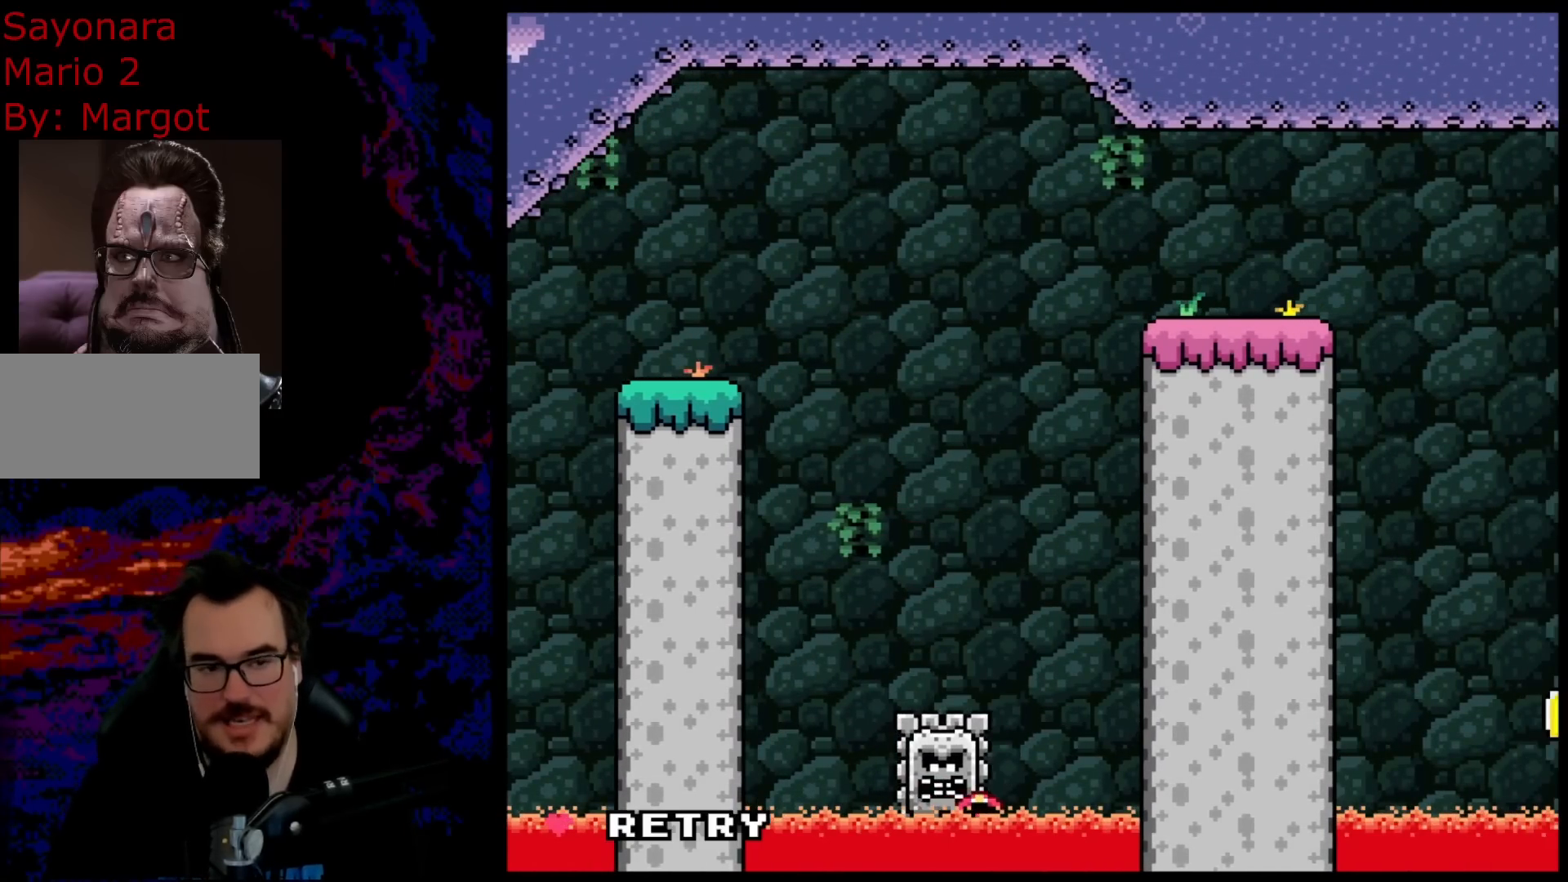
{"buttons": [], "events": []}
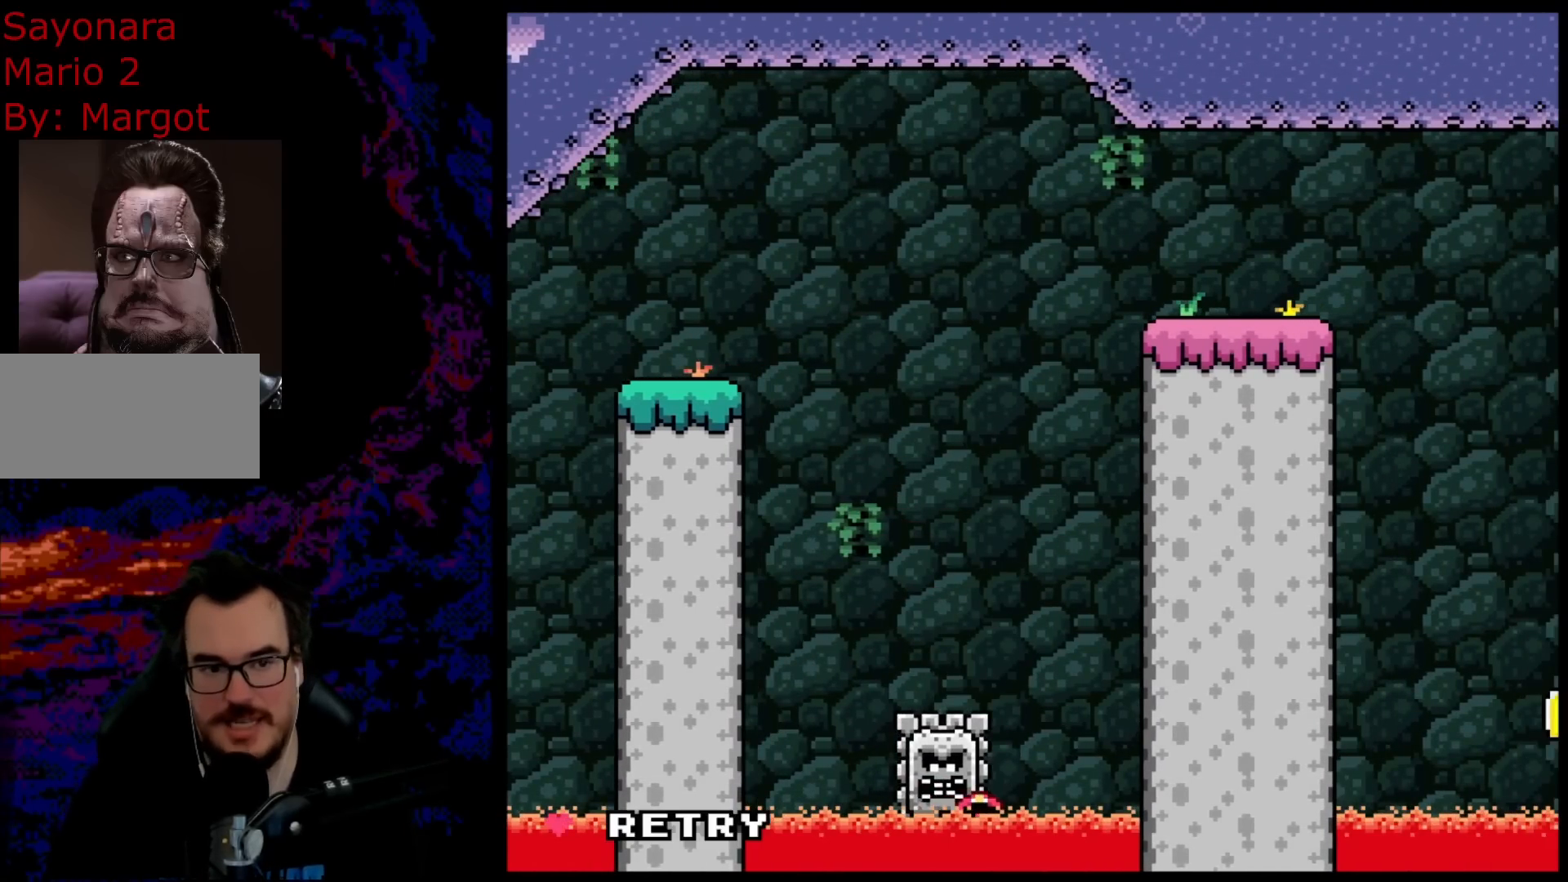
{"buttons": [], "events": []}
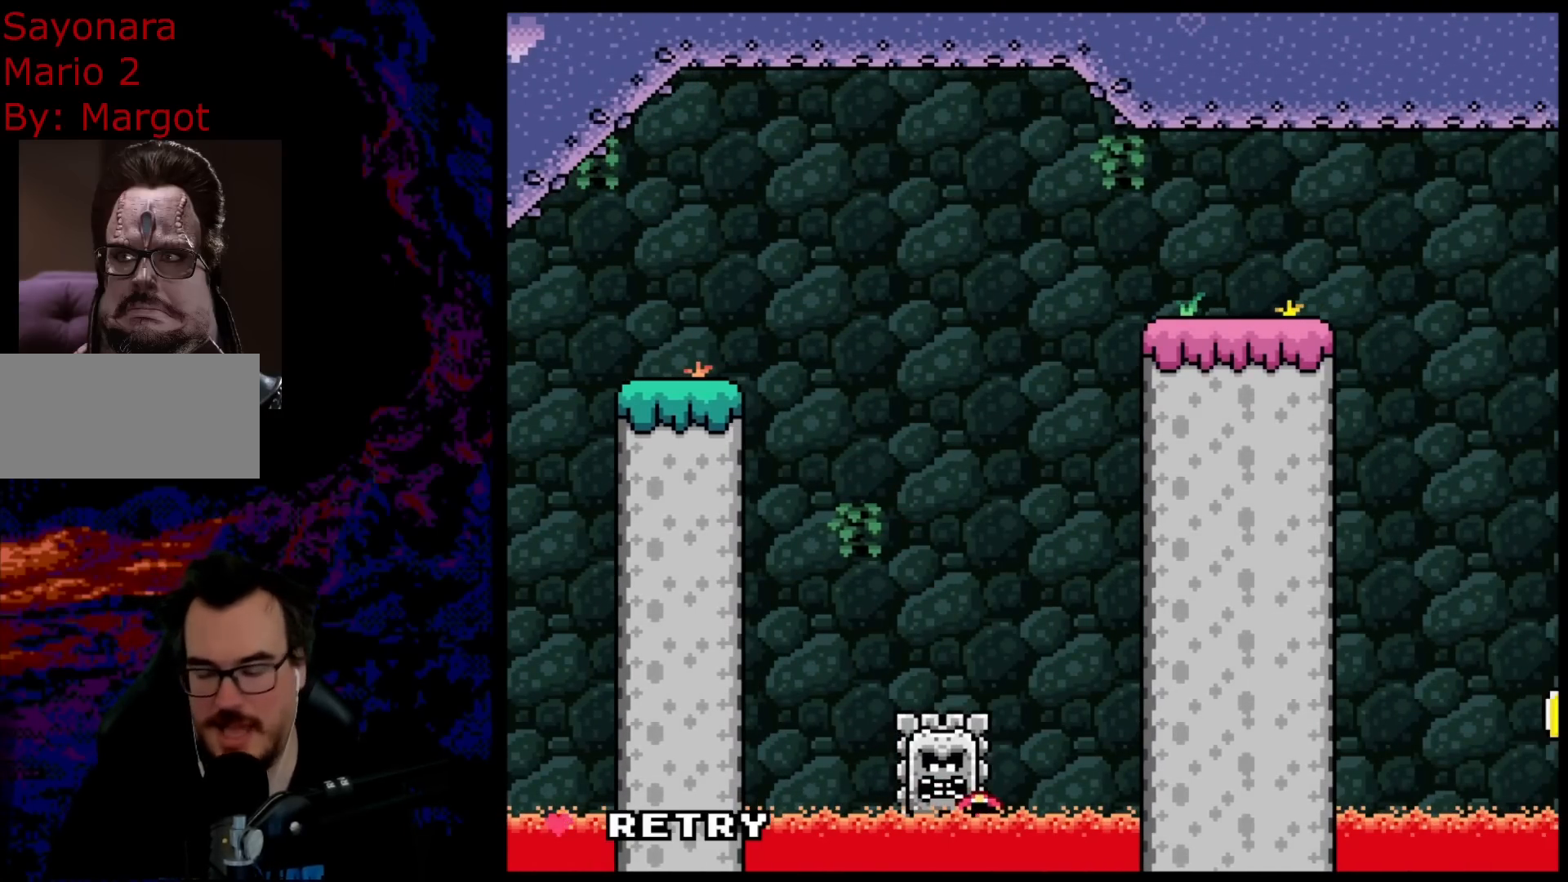
{"buttons": [], "events": [[100, "B", "down"], [217, "B", "up"], [317, "B", "down"], [483, "B", "up"]]}
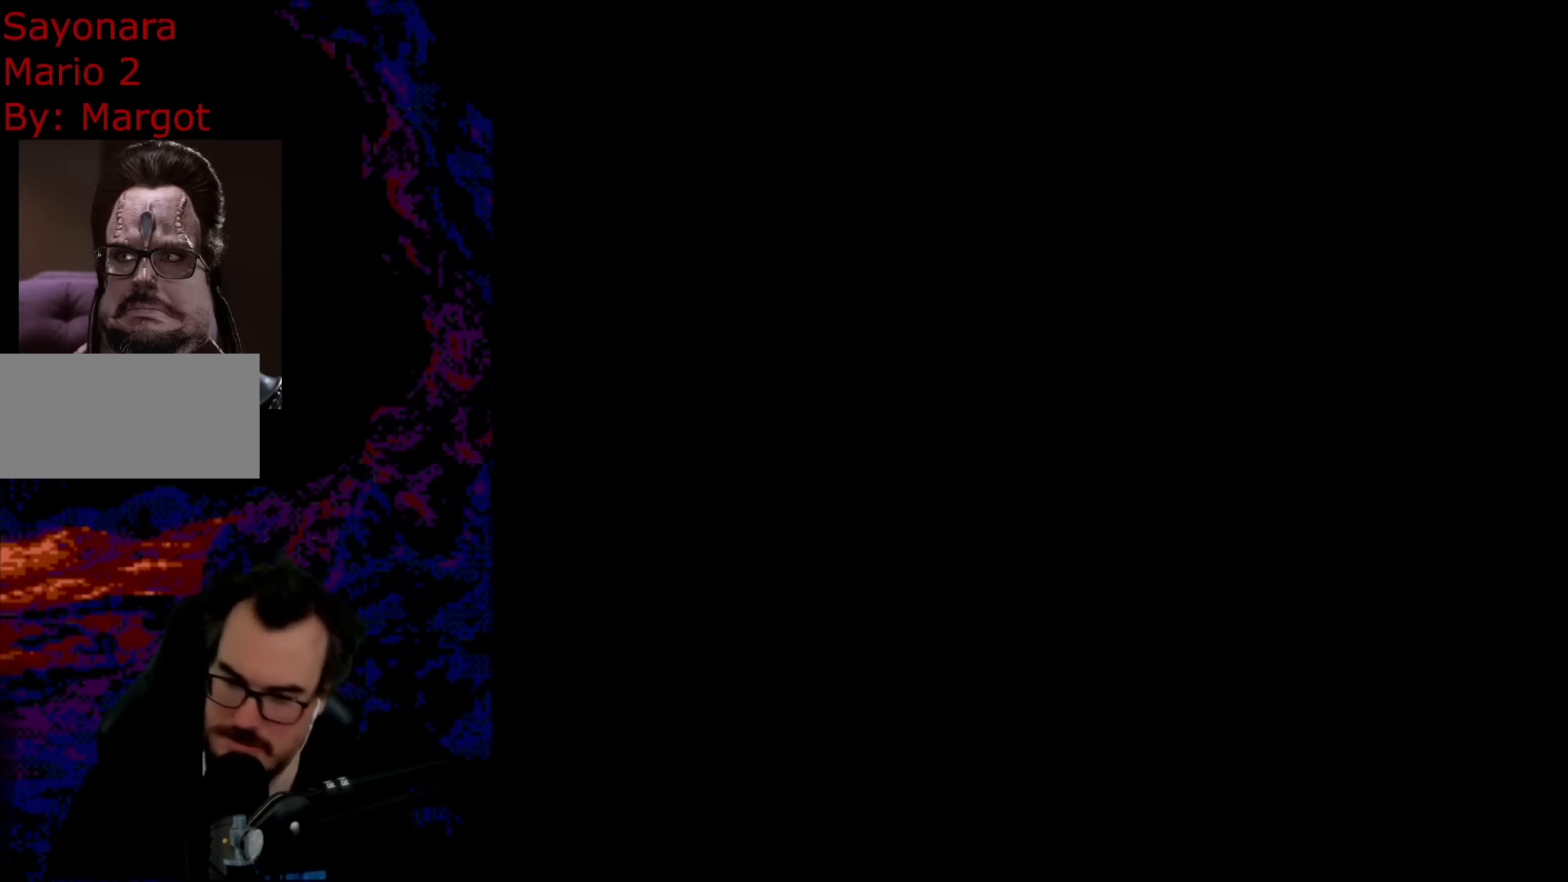
{"buttons": [], "events": []}
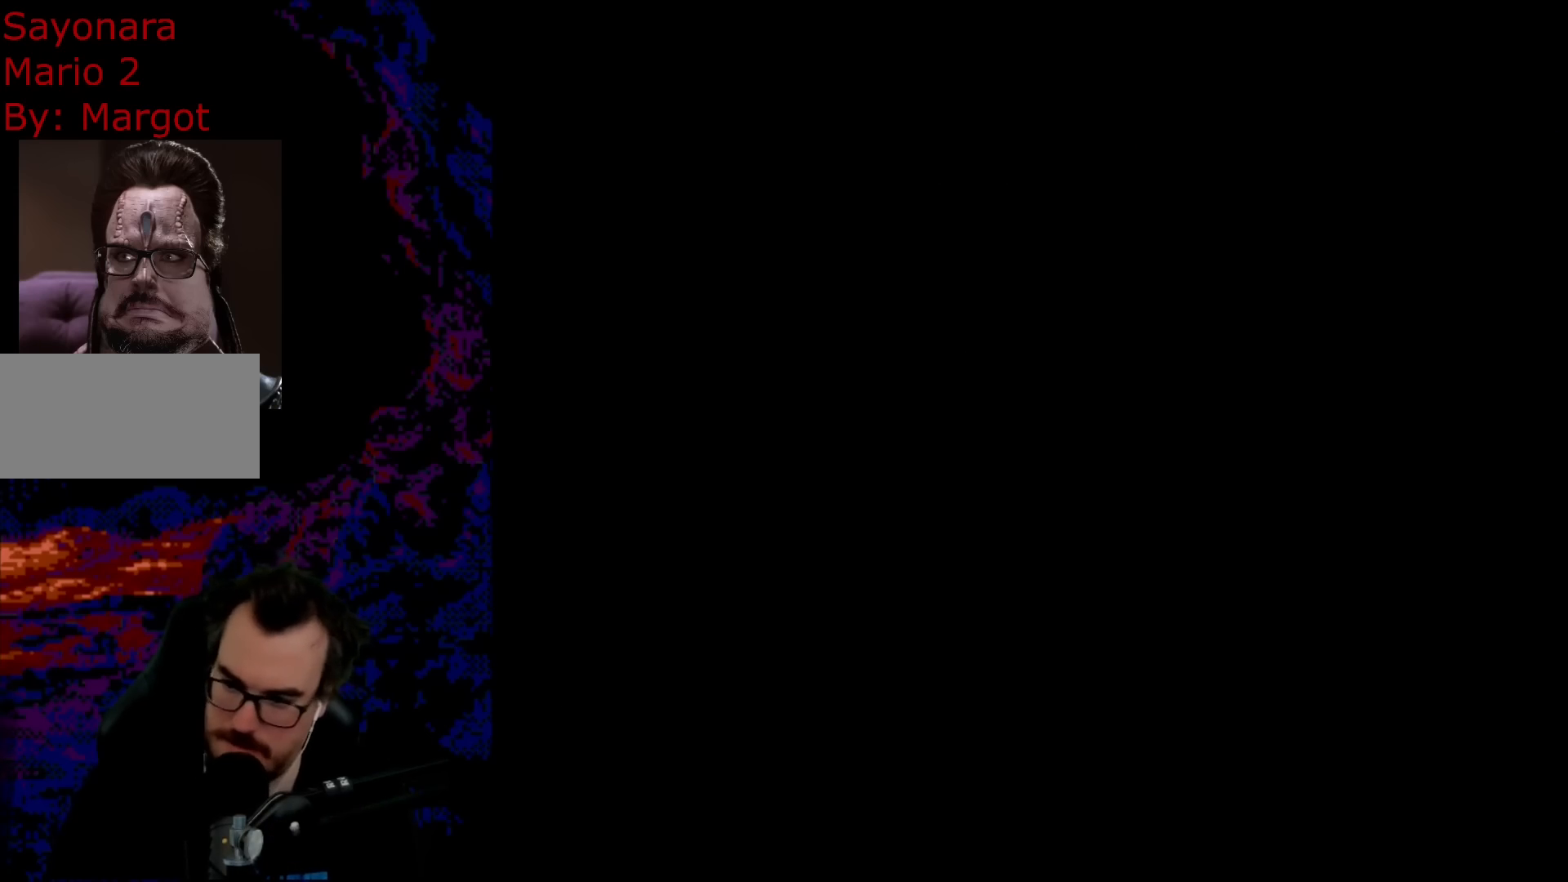
{"buttons": [], "events": []}
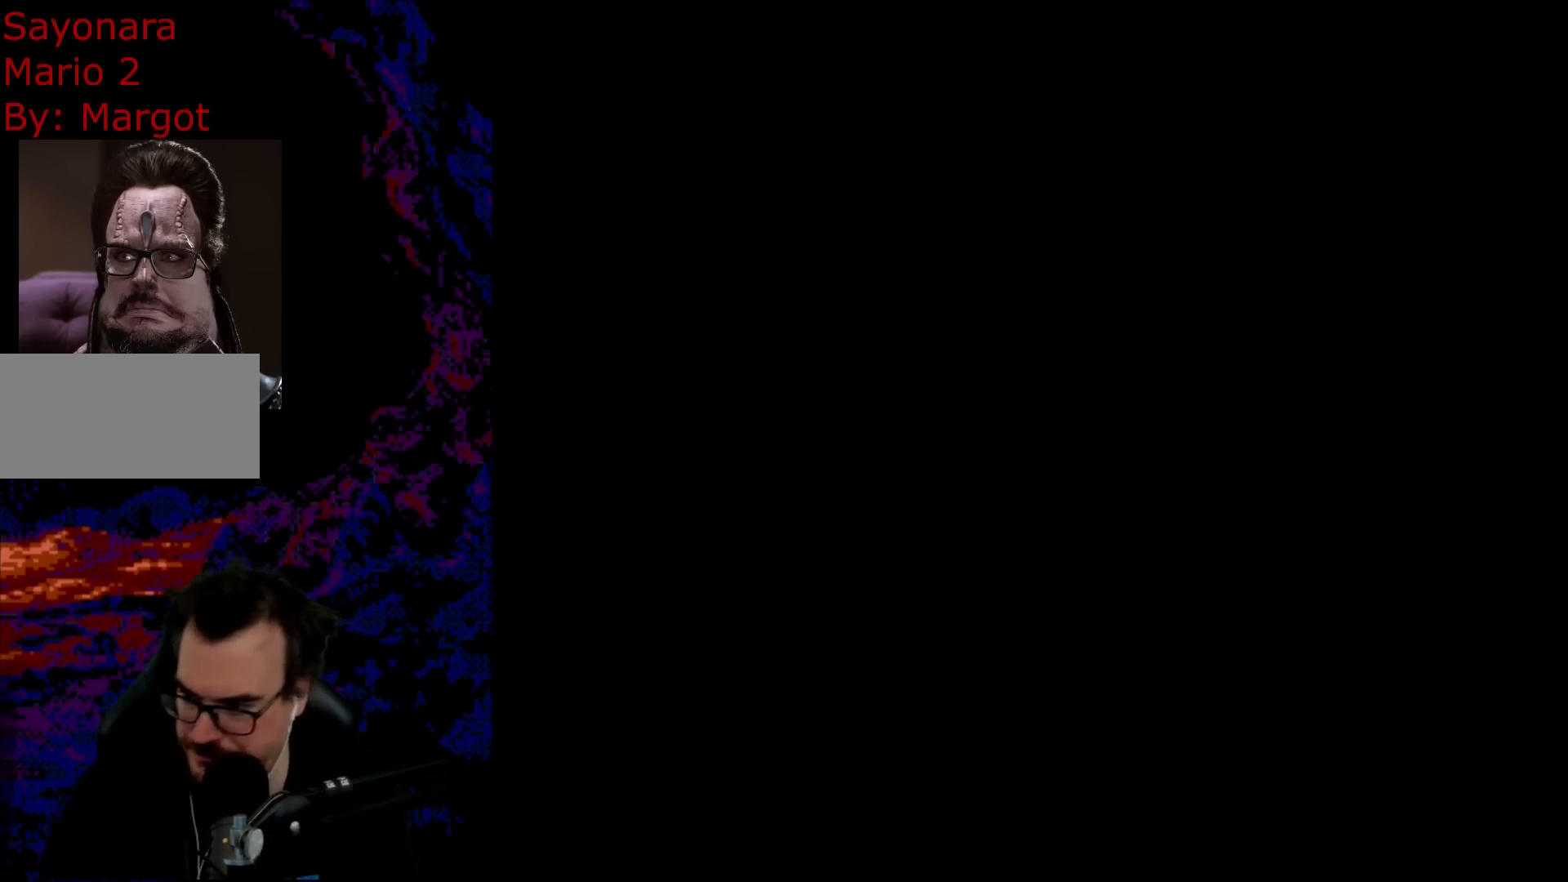
{"buttons": ["DPAD_RIGHT"], "events": [[50, "B", "down"], [50, "DPAD_RIGHT", "down"], [50, "Y", "down"], [200, "DPAD_DOWN", "down"], [217, "DPAD_DOWN", "up"], [217, "DPAD_LEFT", "down"], [217, "DPAD_RIGHT", "up"], [300, "B", "up"], [333, "DPAD_LEFT", "up"], [383, "DPAD_RIGHT", "down"], [383, "Y", "up"]]}
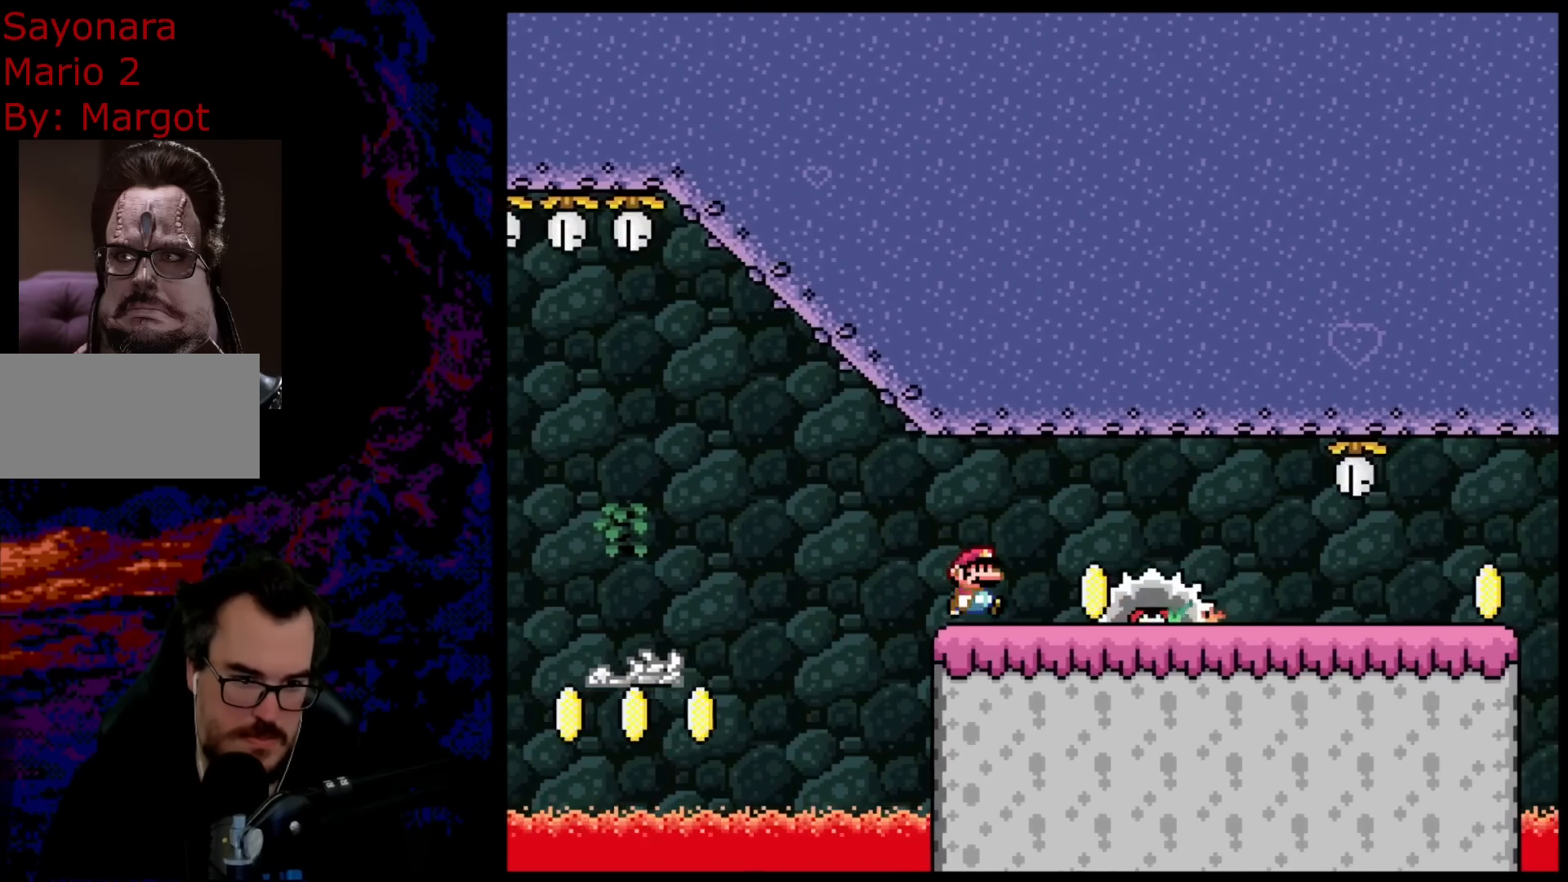
{"buttons": ["A", "X", "DPAD_LEFT"], "events": [[33, "X", "down"], [100, "A", "down"], [433, "DPAD_DOWN", "down"], [450, "DPAD_LEFT", "down"], [450, "DPAD_RIGHT", "up"], [483, "DPAD_DOWN", "up"]]}
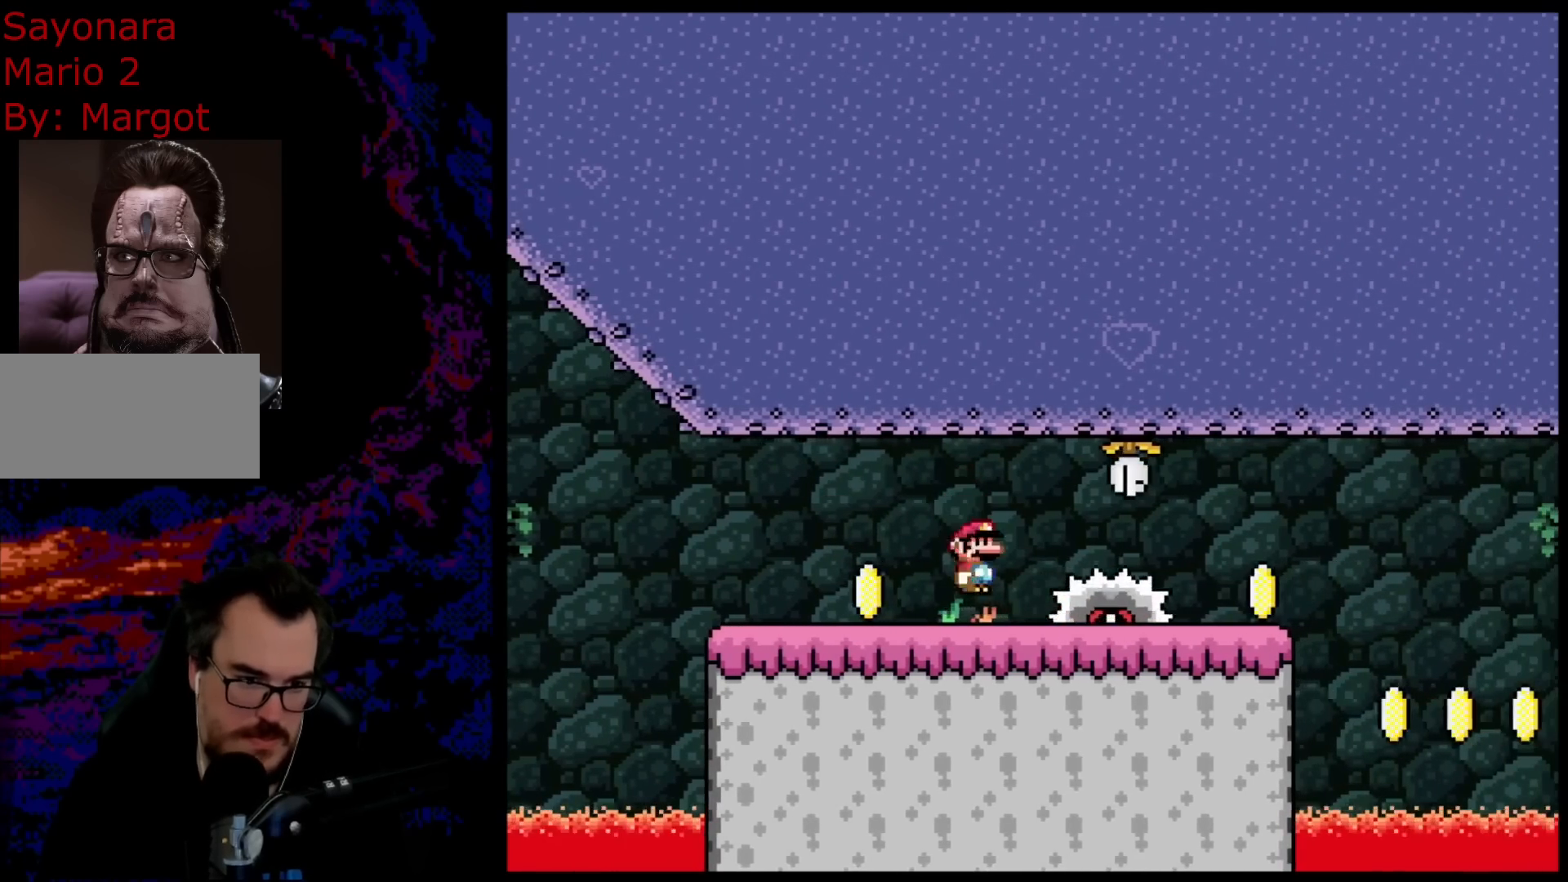
{"buttons": ["X"], "events": [[67, "A", "up"], [100, "DPAD_LEFT", "up"]]}
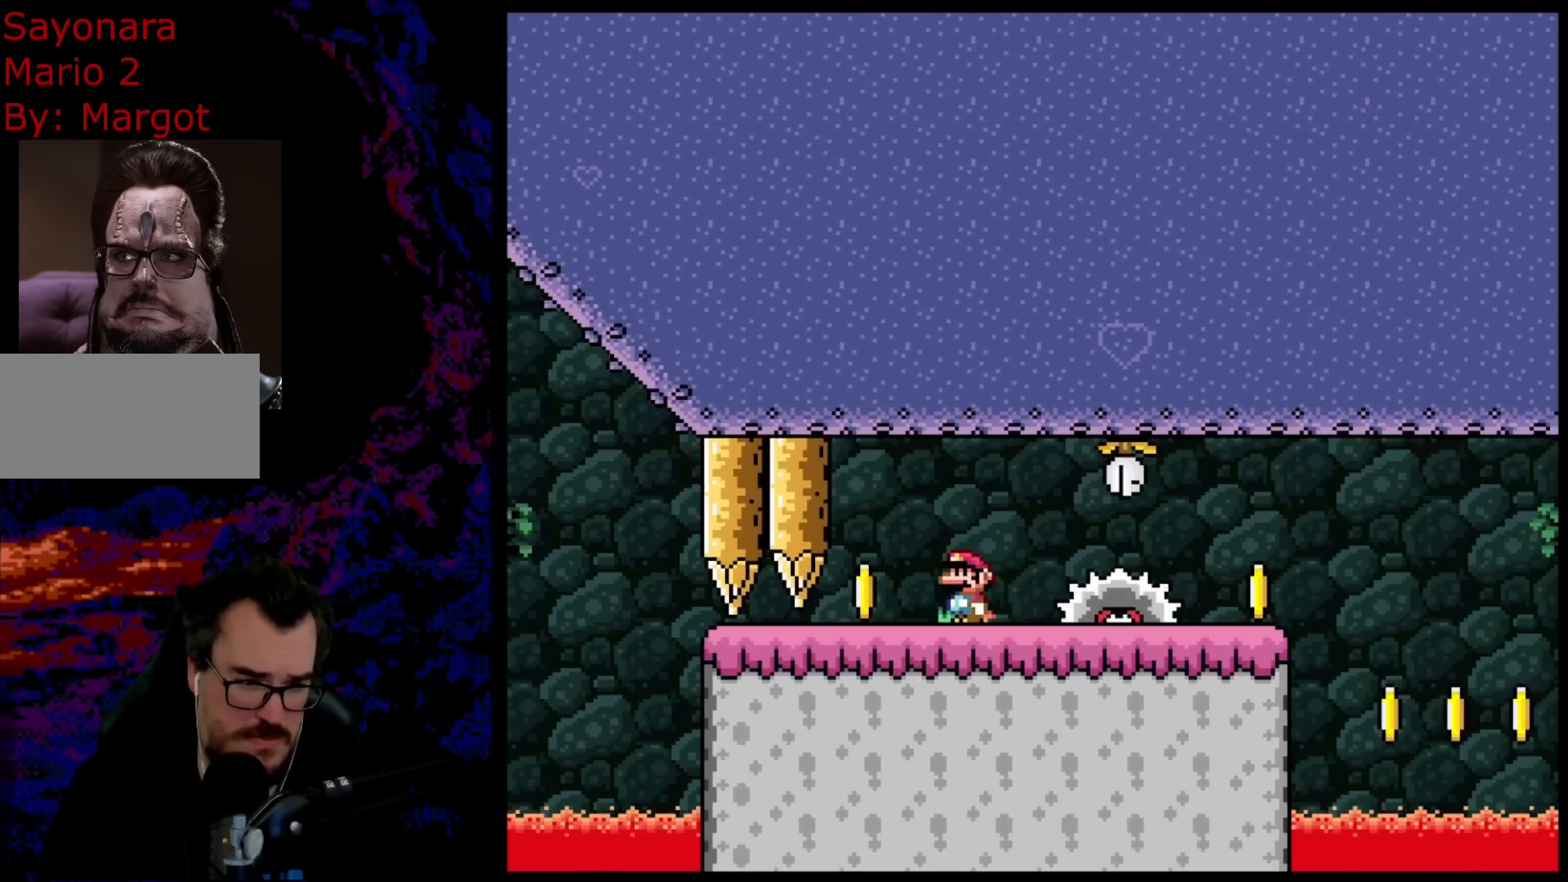
{"buttons": ["A", "X", "DPAD_RIGHT"], "events": [[33, "A", "down"], [50, "DPAD_RIGHT", "down"], [217, "DPAD_RIGHT", "up"], [267, "DPAD_RIGHT", "down"]]}
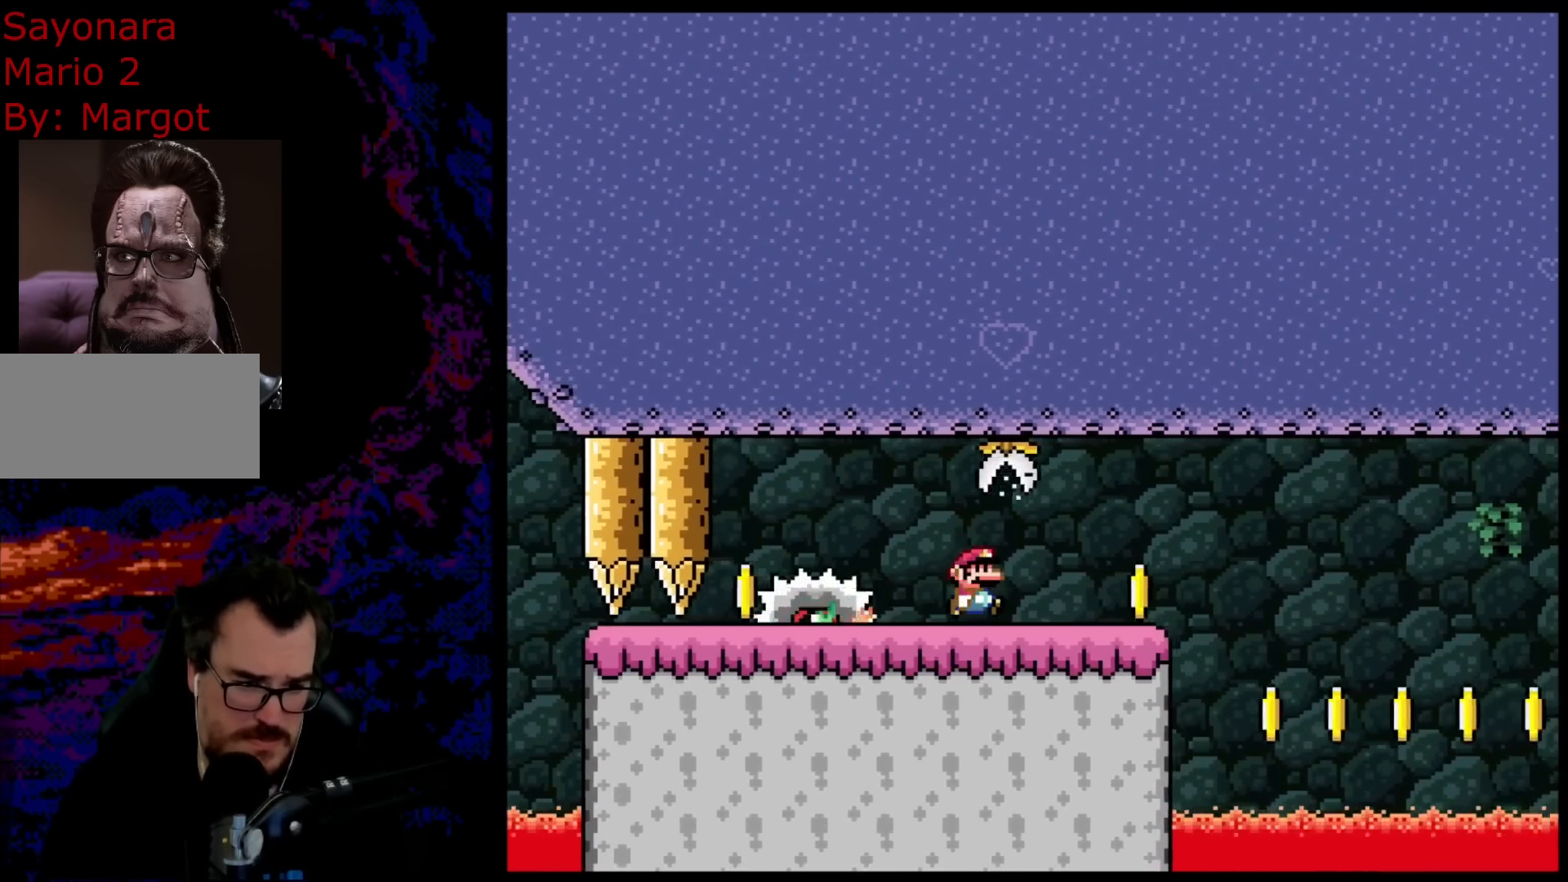
{"buttons": ["X"], "events": [[67, "A", "up"], [233, "DPAD_LEFT", "down"], [233, "DPAD_RIGHT", "up"], [350, "DPAD_LEFT", "up"]]}